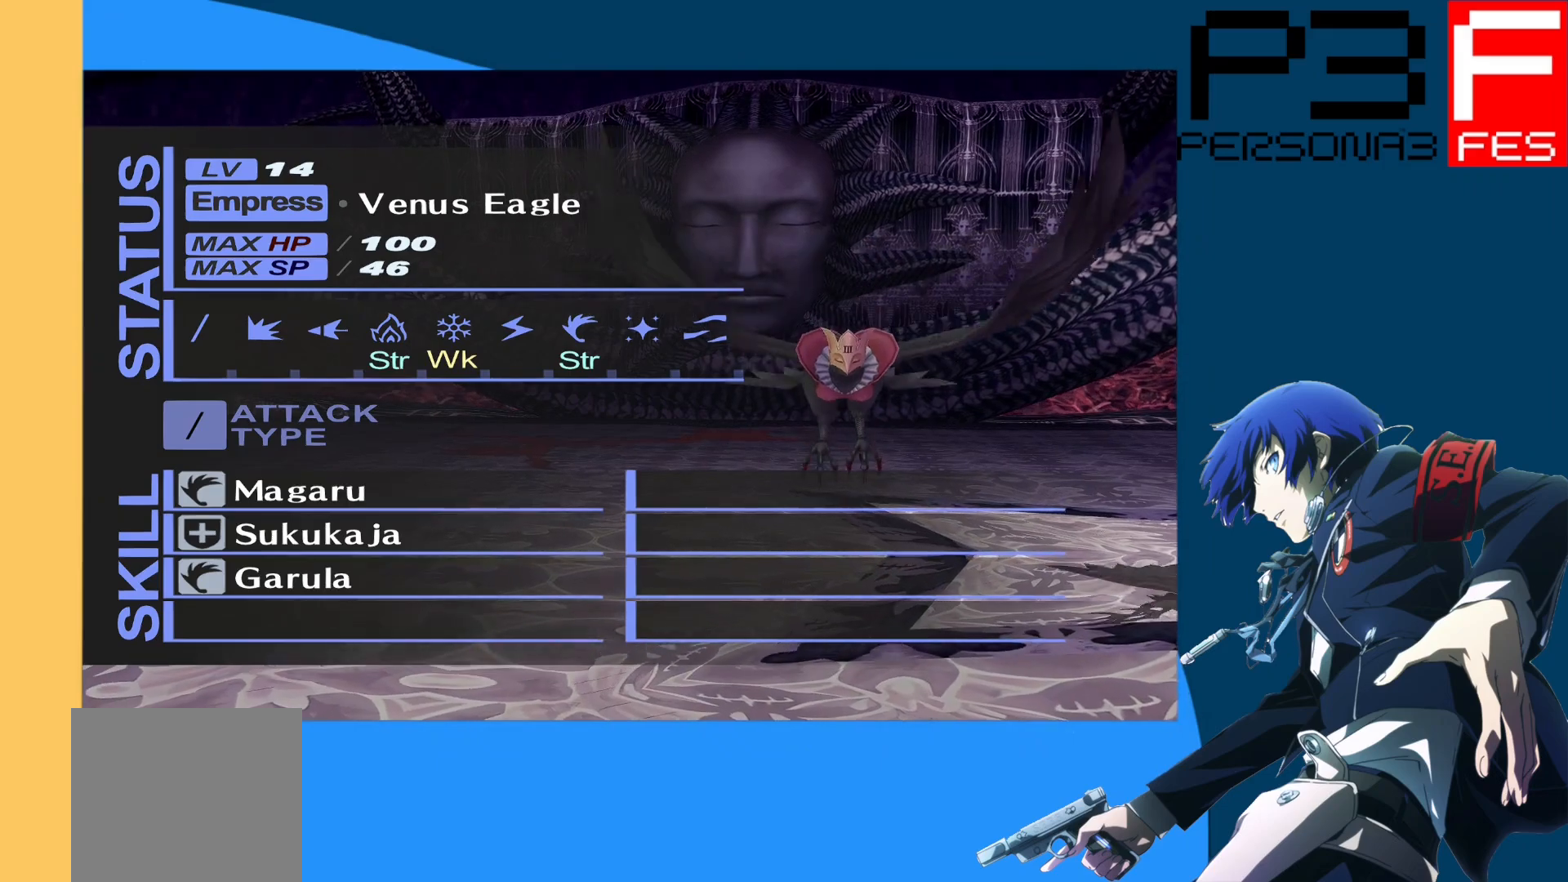
Gameplay with a controller (Xbox layout); each line is a JSON object with the inputs held at the frame after it. "events" lists button and stick changes between this image and that frame as [ms after this image, input, new state], when the widget could be followed in between.
{"buttons": [], "left_stick": "center", "right_stick": "center", "events": []}
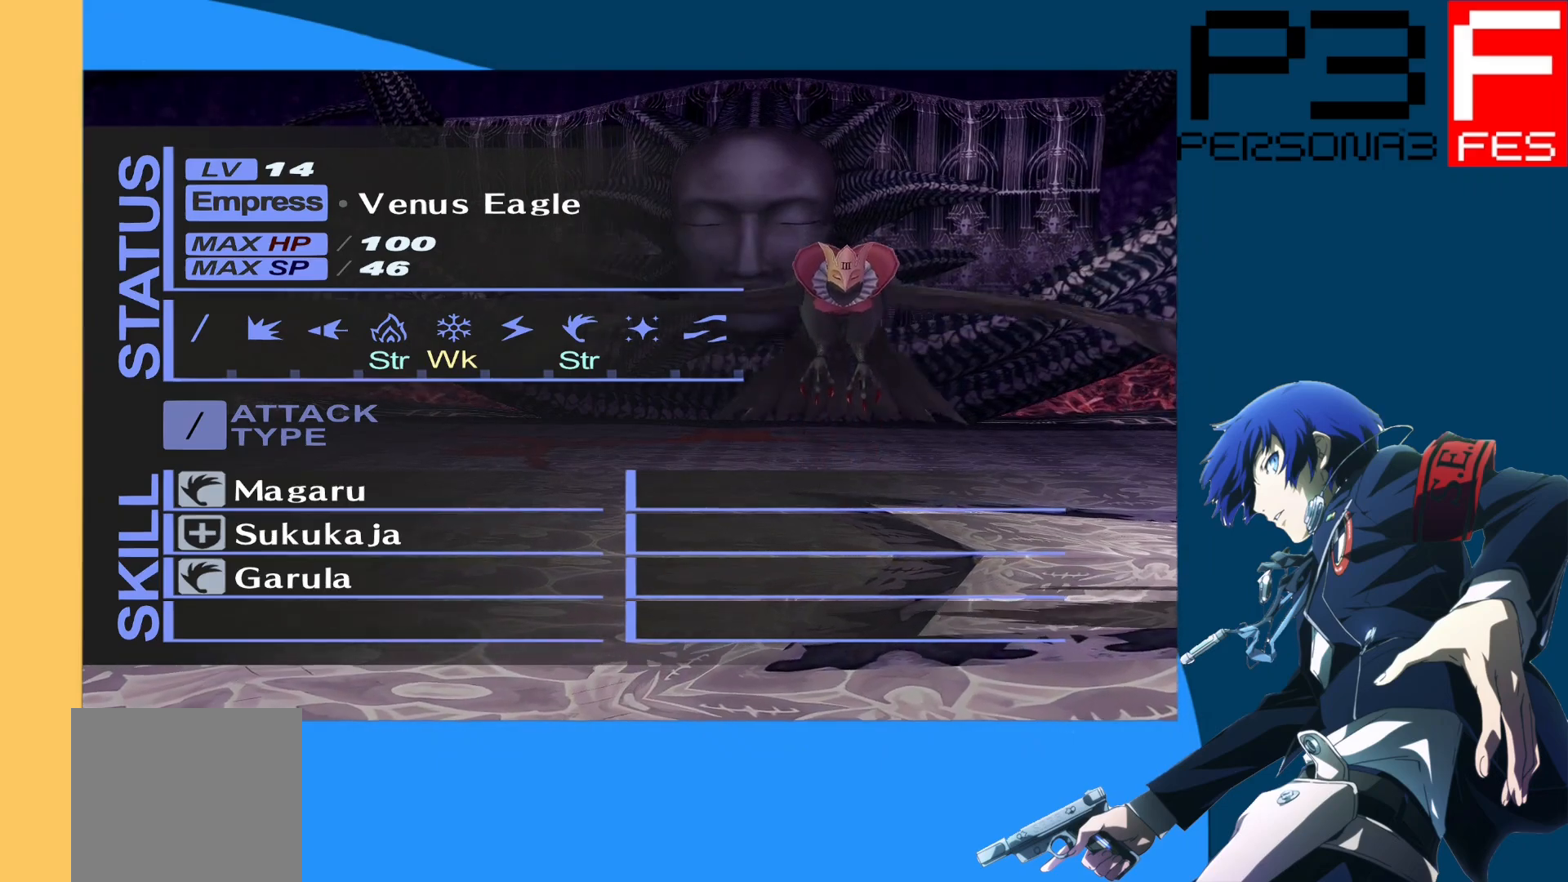
{"buttons": [], "left_stick": "center", "right_stick": "center", "events": []}
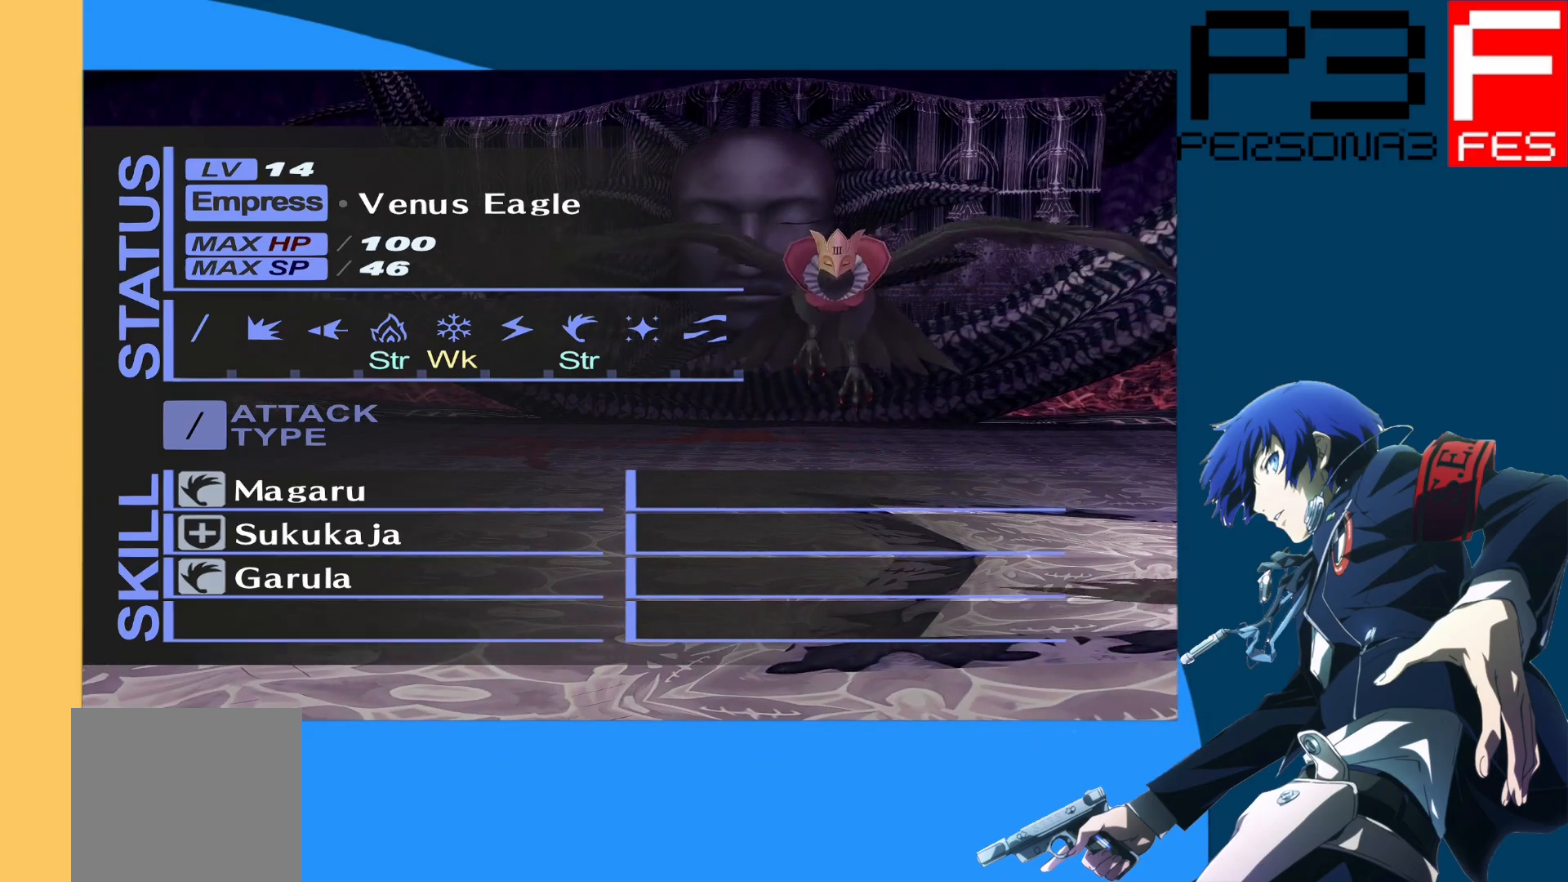
{"buttons": [], "left_stick": "center", "right_stick": "center", "events": []}
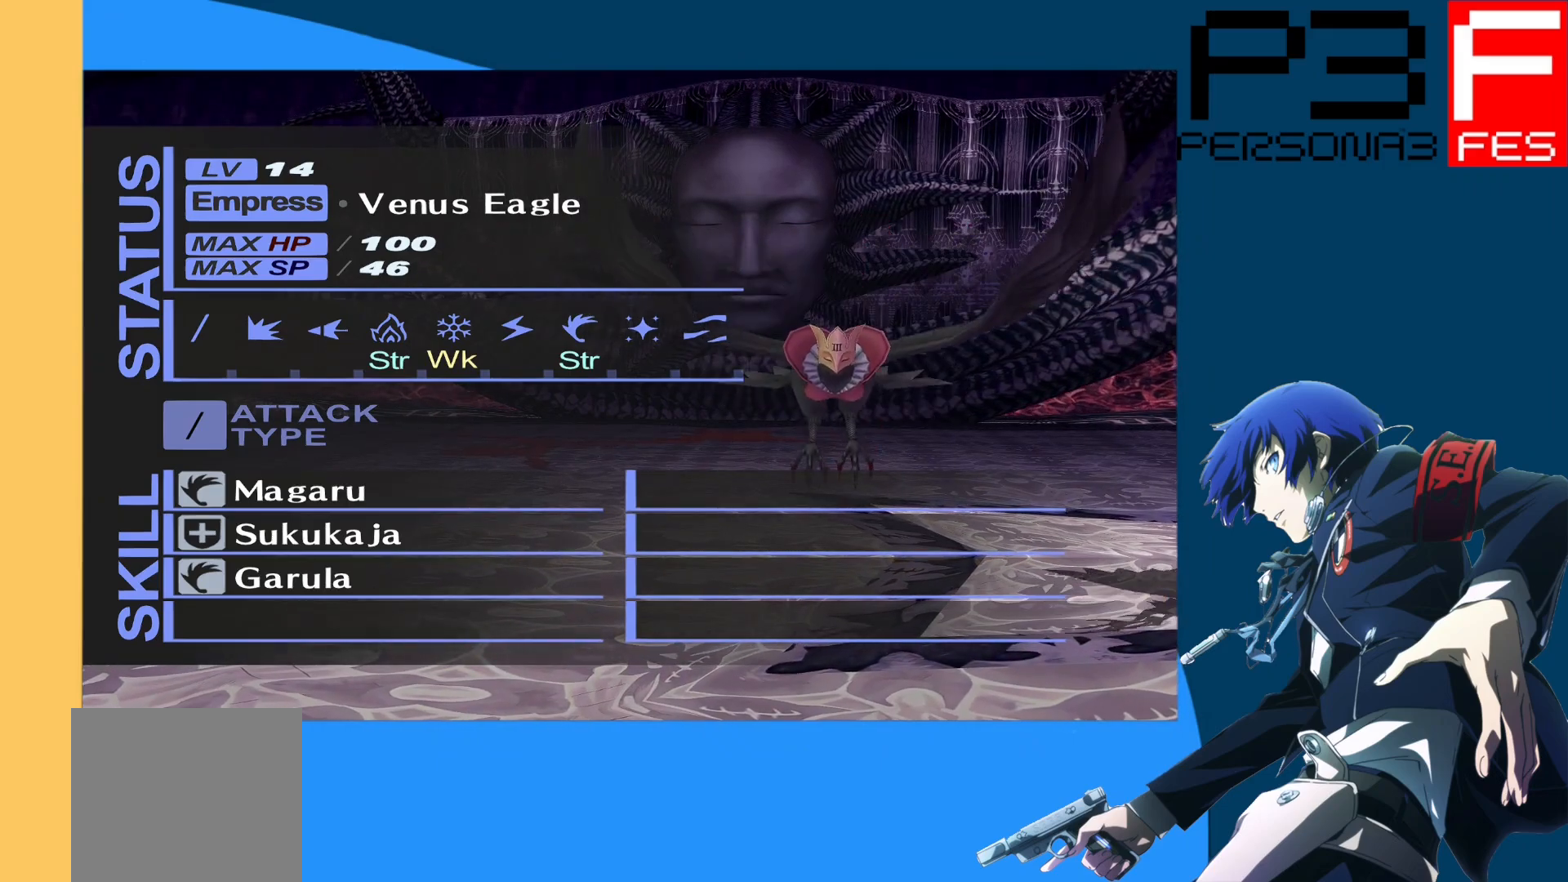
{"buttons": ["A"], "left_stick": "center", "right_stick": "center", "events": [[333, "A", "down"]]}
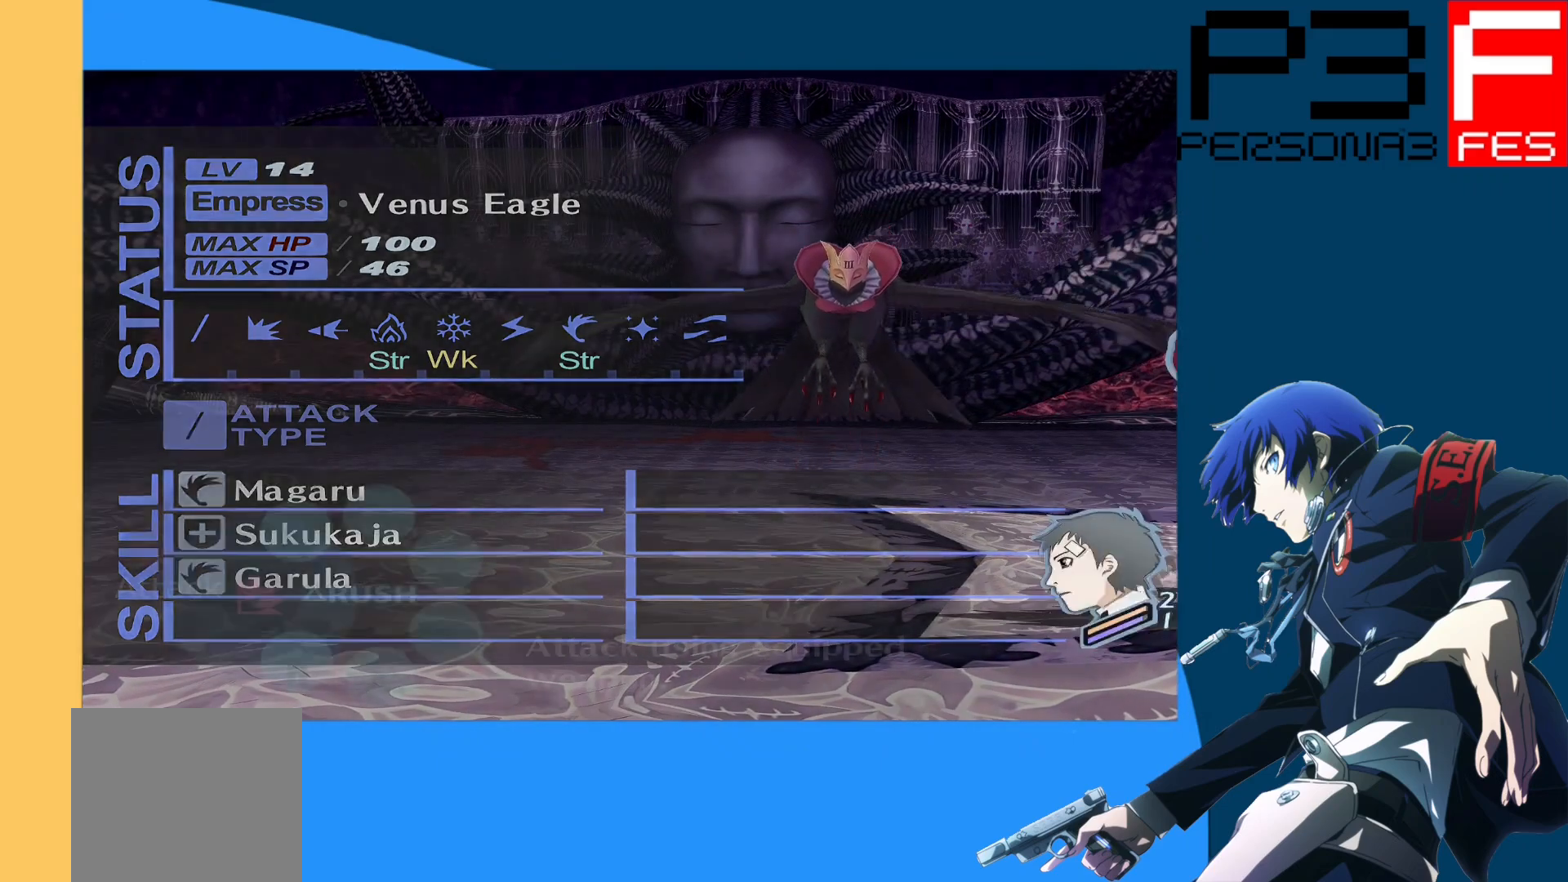
{"buttons": ["DPAD_DOWN"], "left_stick": "center", "right_stick": "center", "events": [[17, "A", "up"], [417, "DPAD_DOWN", "down"]]}
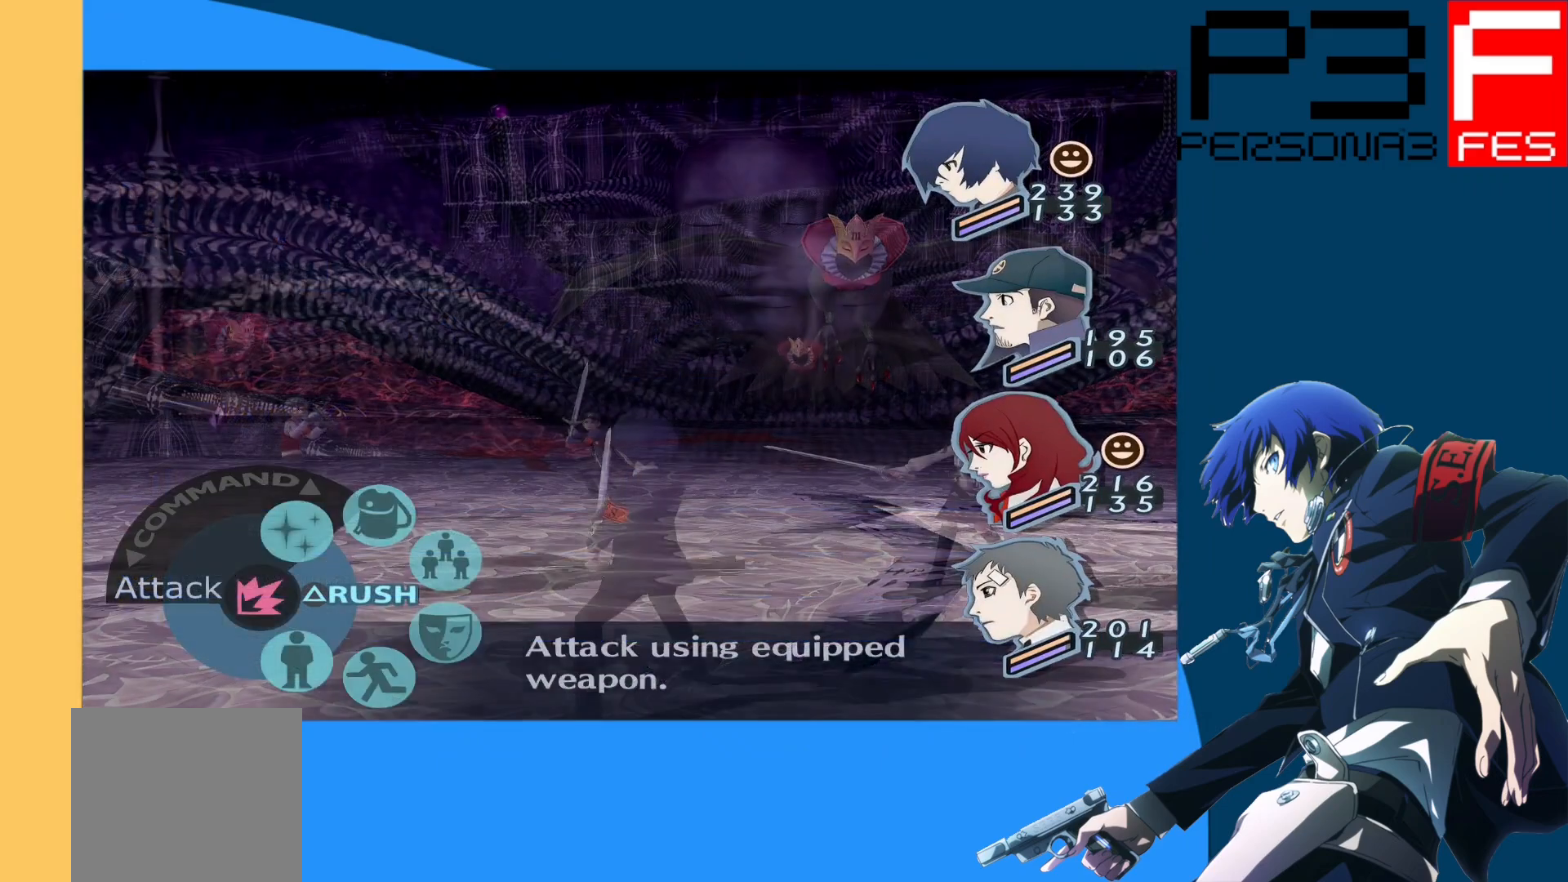
{"buttons": [], "left_stick": "center", "right_stick": "center", "events": [[33, "DPAD_DOWN", "up"], [133, "DPAD_DOWN", "down"], [217, "DPAD_DOWN", "up"], [283, "DPAD_DOWN", "down"], [383, "DPAD_DOWN", "up"]]}
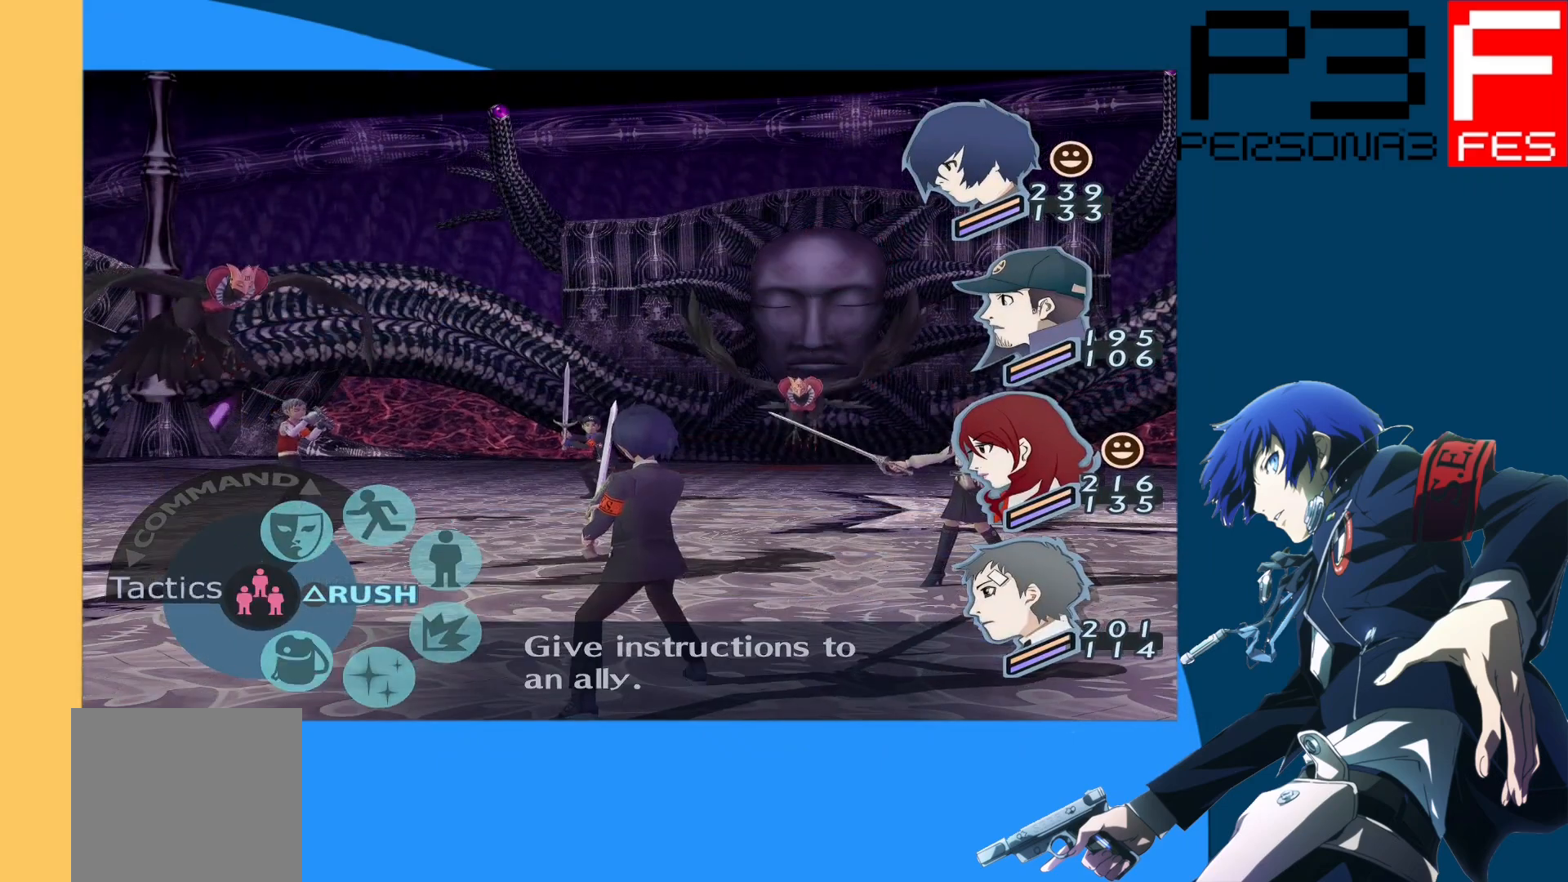
{"buttons": [], "left_stick": "center", "right_stick": "center", "events": [[100, "A", "down"], [267, "A", "up"]]}
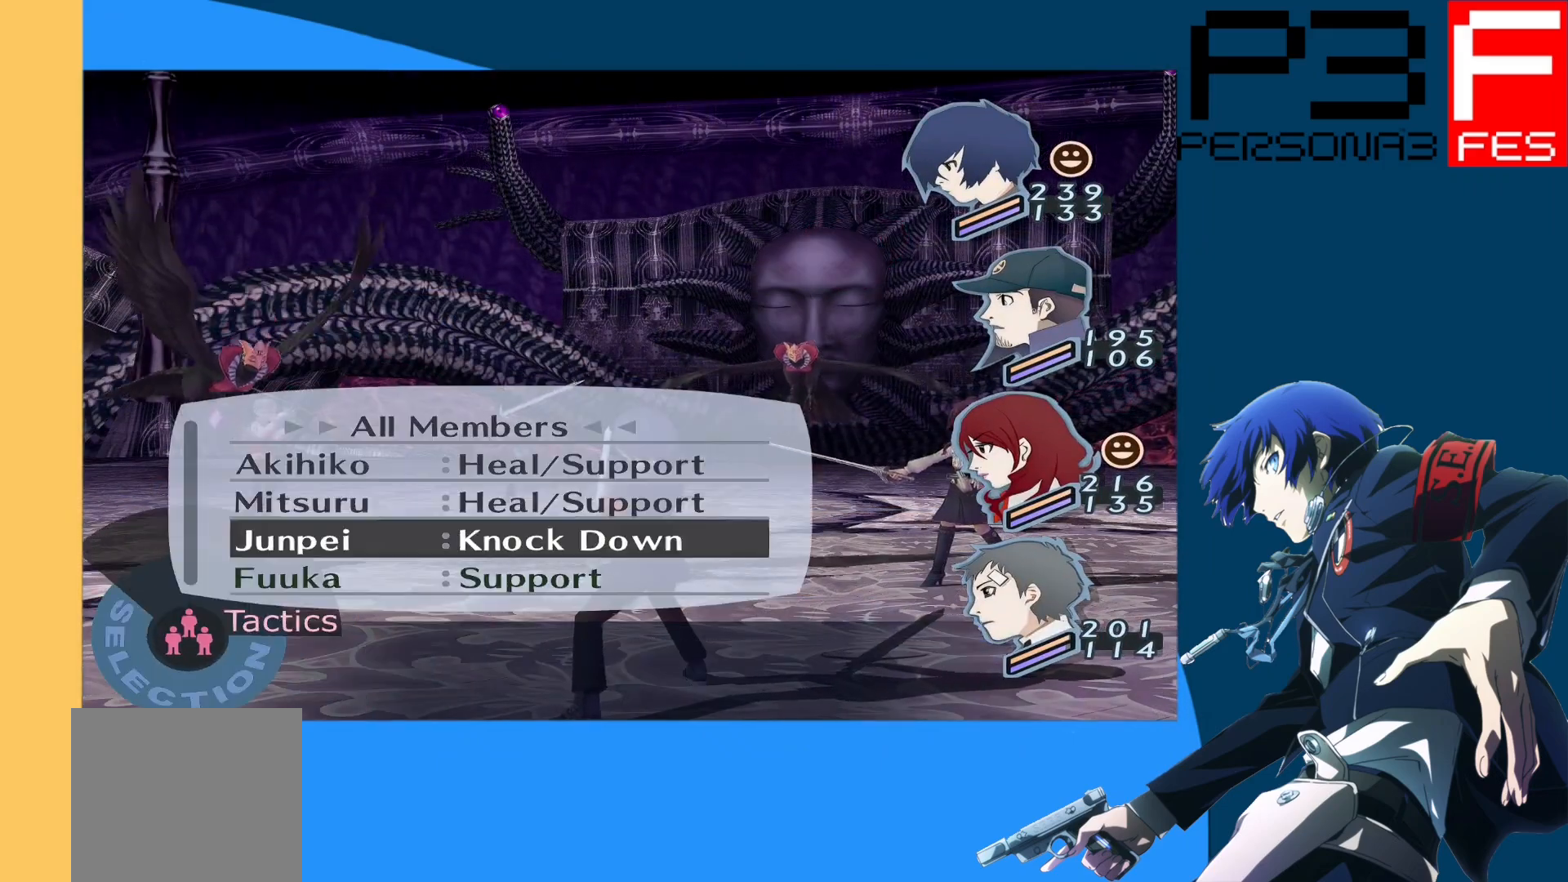
{"buttons": [], "left_stick": "center", "right_stick": "center", "events": [[250, "DPAD_UP", "down"], [333, "DPAD_UP", "up"]]}
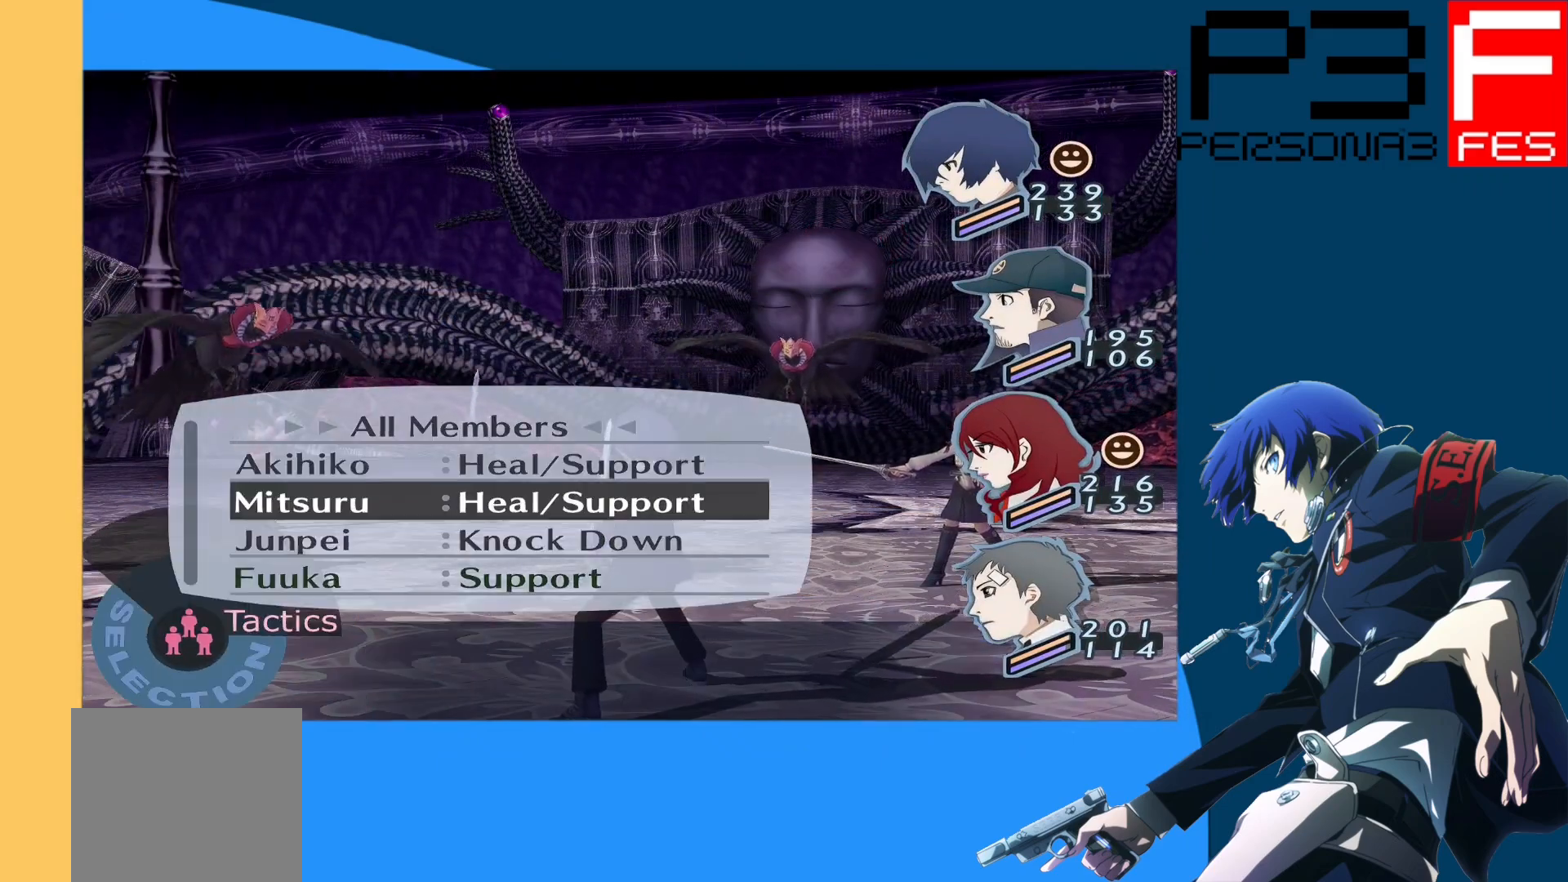
{"buttons": [], "left_stick": "center", "right_stick": "center", "events": [[283, "A", "down"], [433, "A", "up"]]}
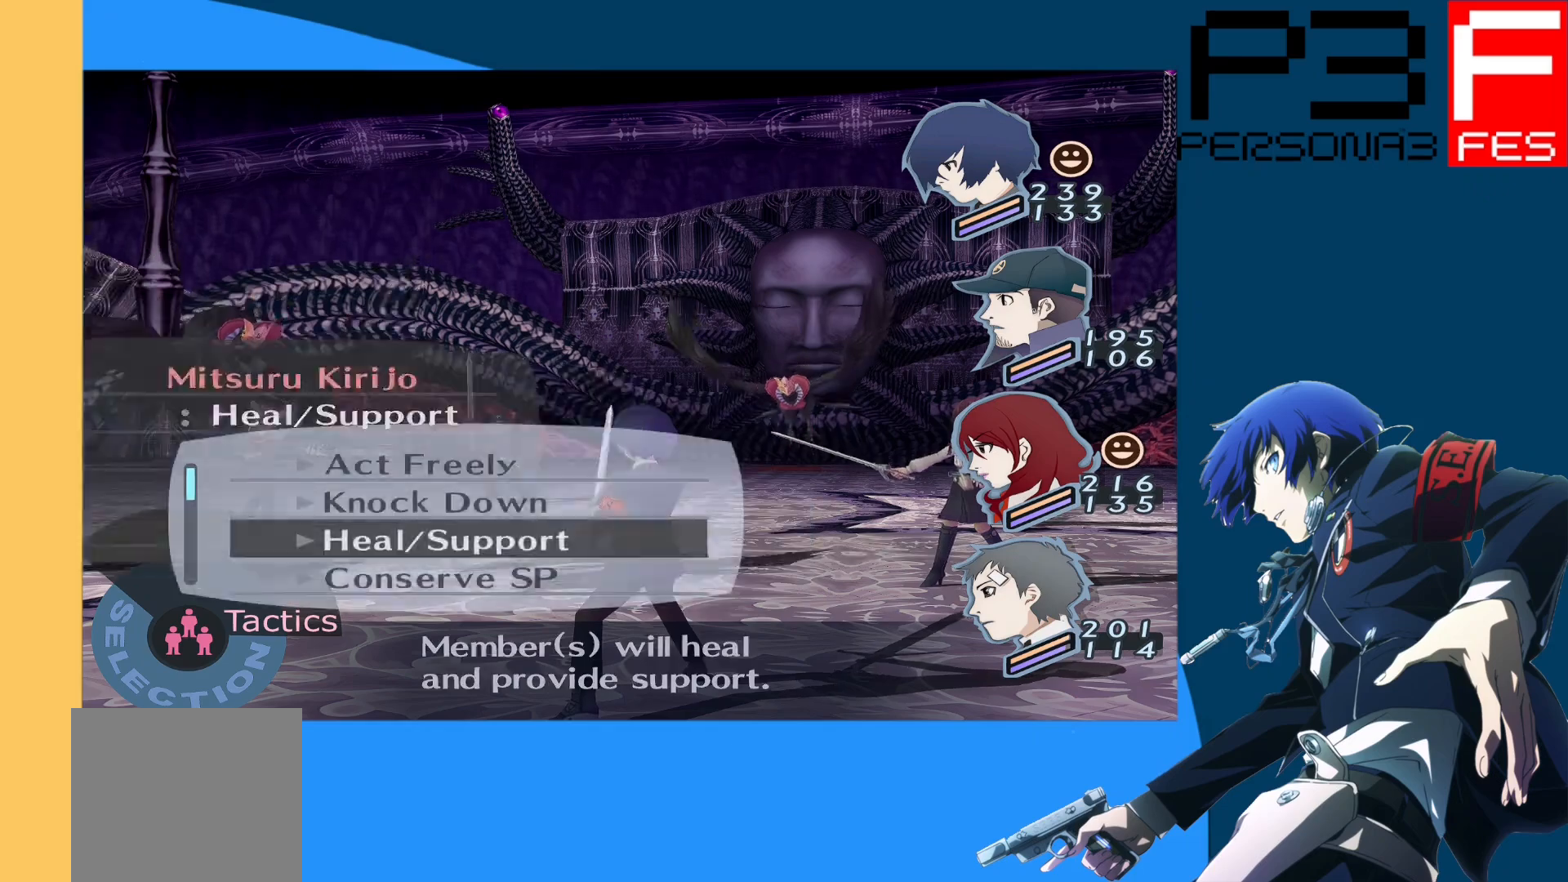
{"buttons": [], "left_stick": "center", "right_stick": "center", "events": [[233, "DPAD_UP", "down"], [350, "DPAD_UP", "up"]]}
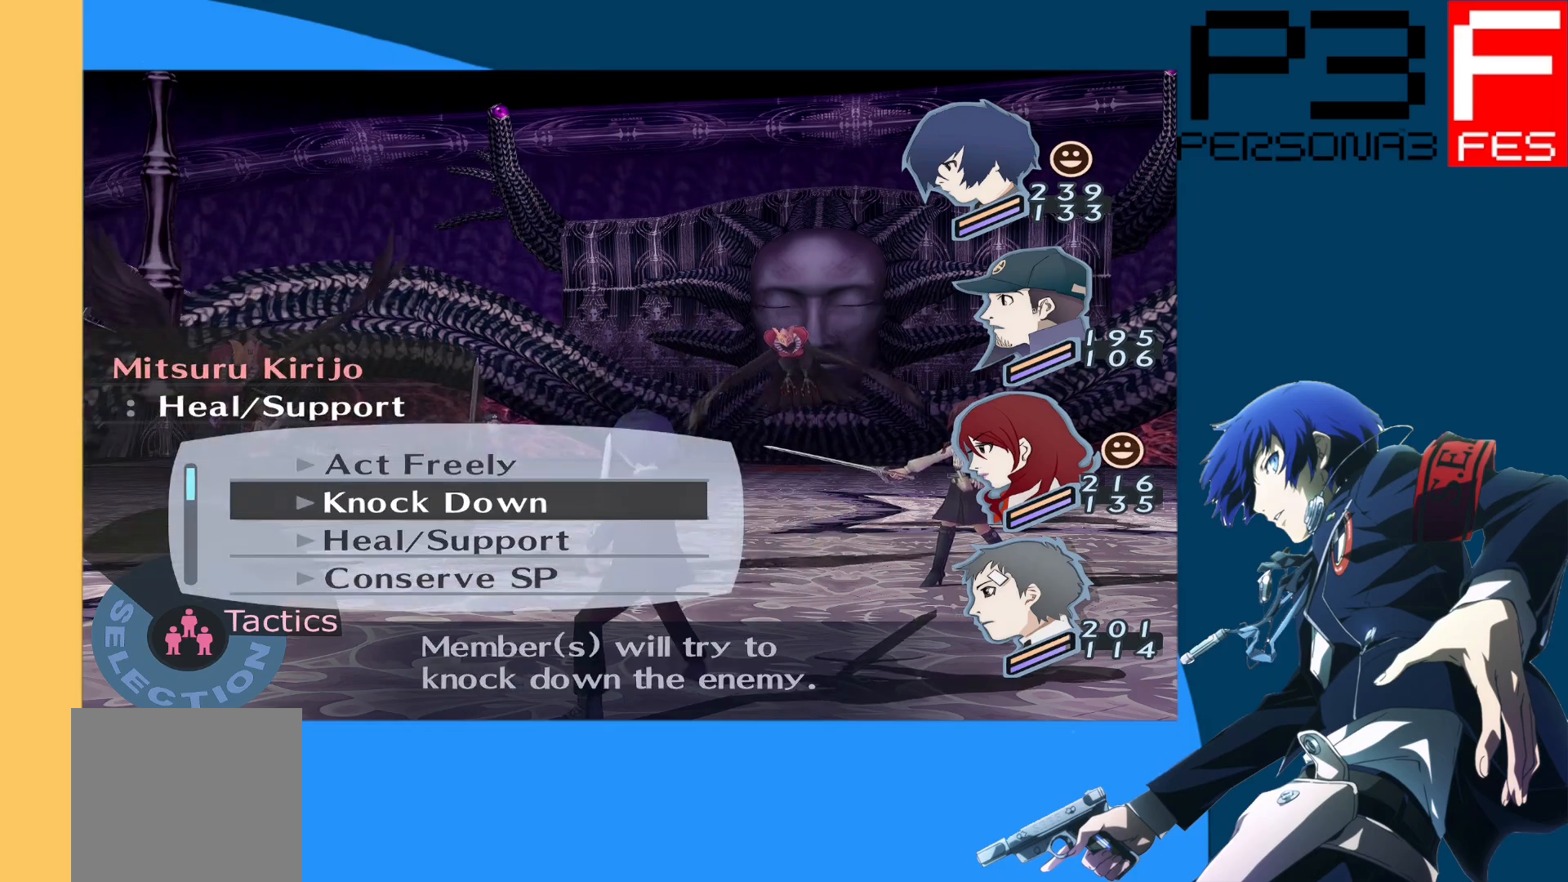
{"buttons": [], "left_stick": "center", "right_stick": "center", "events": [[183, "A", "down"], [350, "A", "up"]]}
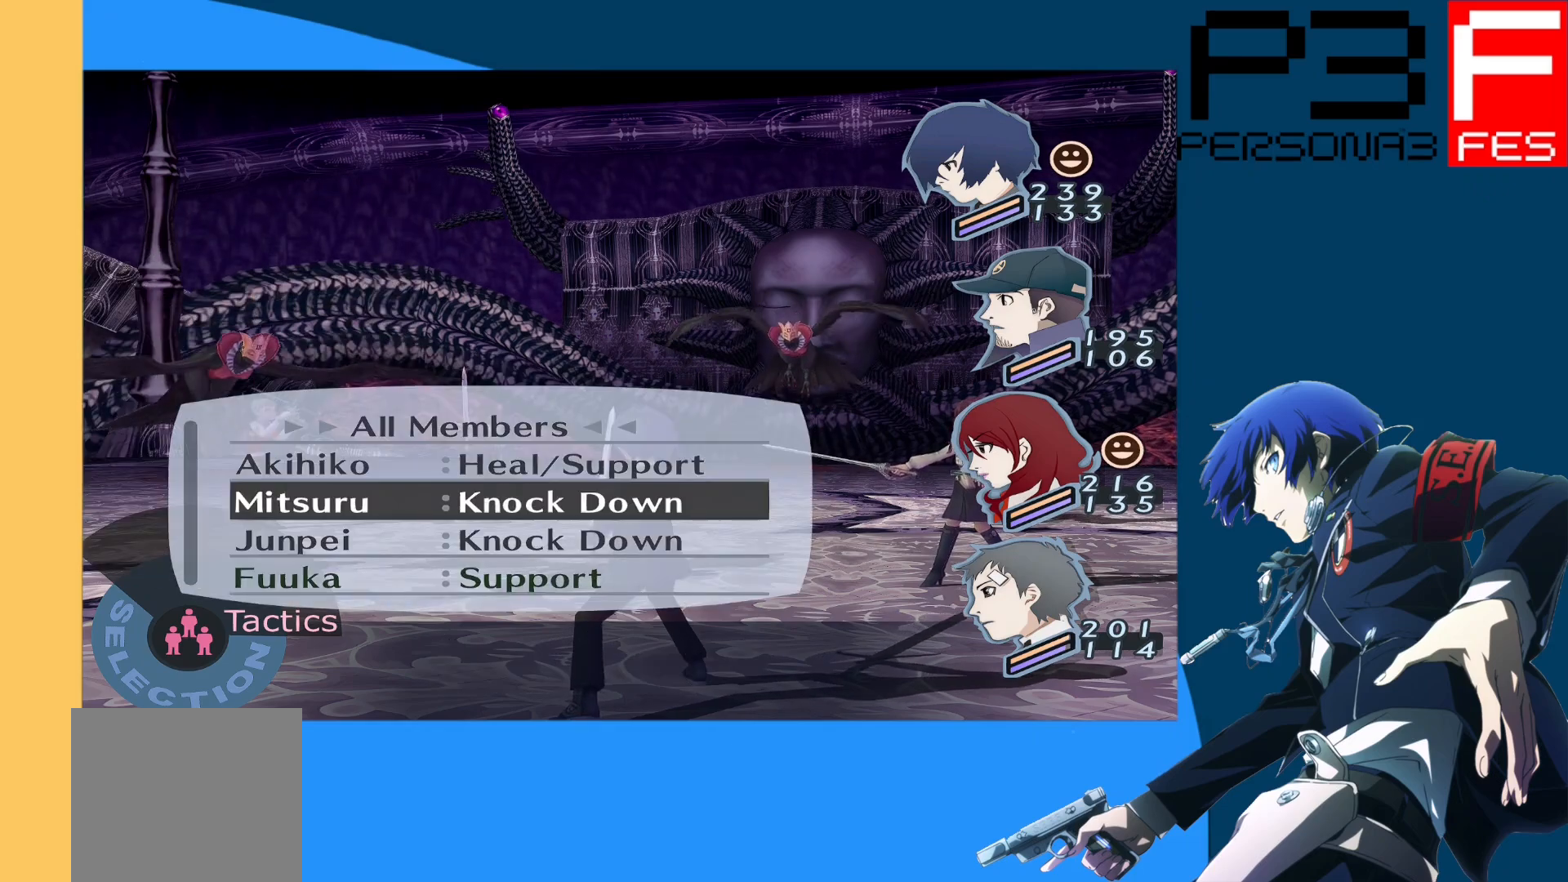
{"buttons": [], "left_stick": "center", "right_stick": "center", "events": [[283, "DPAD_UP", "down"], [433, "DPAD_UP", "up"]]}
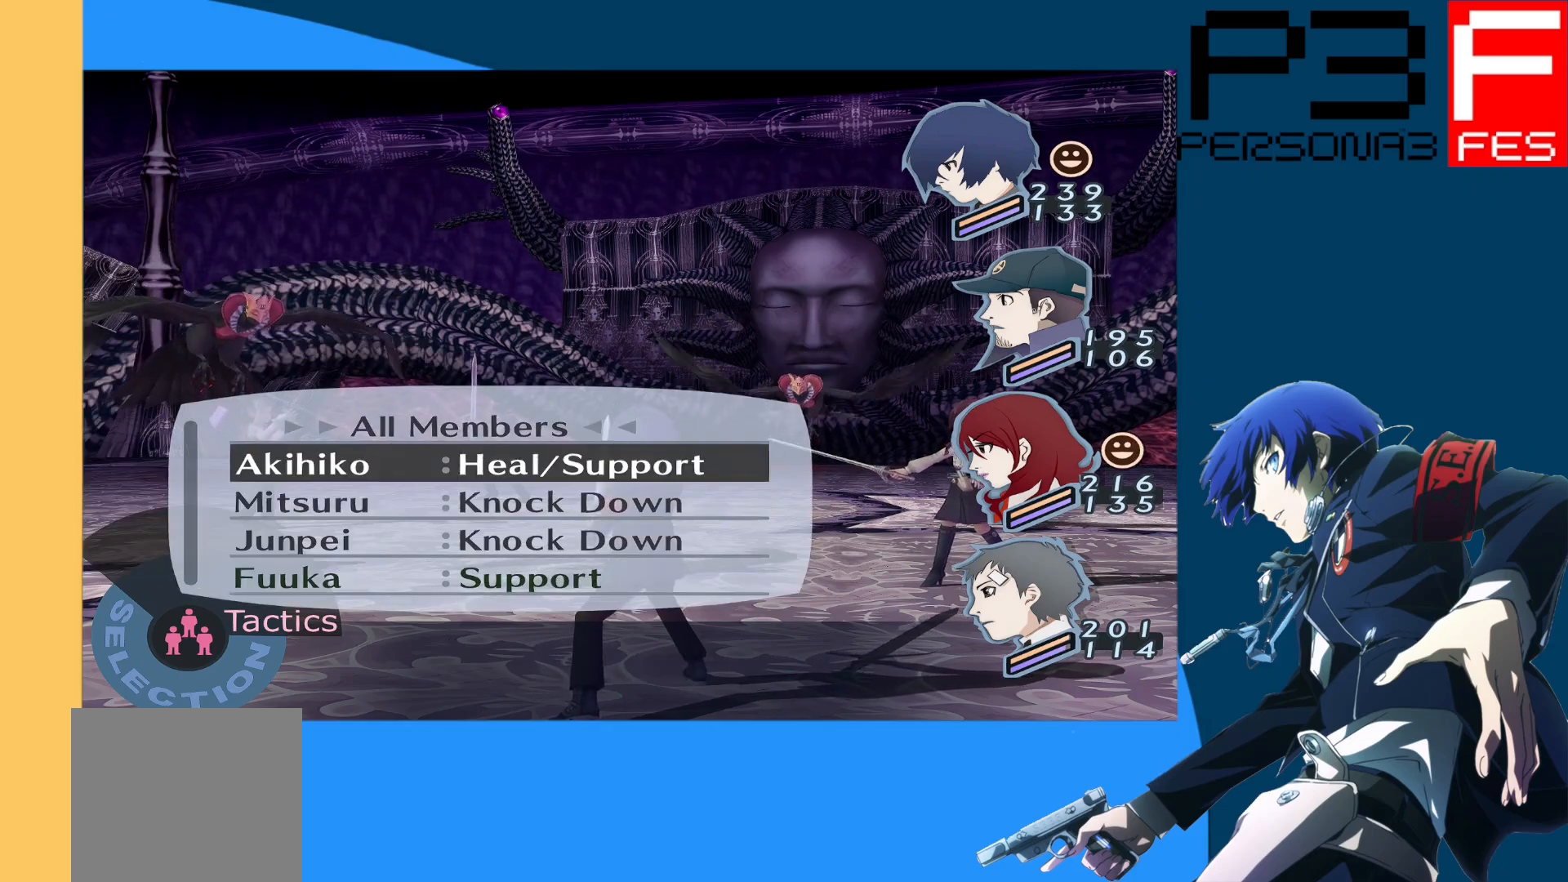
{"buttons": ["DPAD_DOWN"], "left_stick": "center", "right_stick": "center", "events": [[417, "DPAD_DOWN", "down"]]}
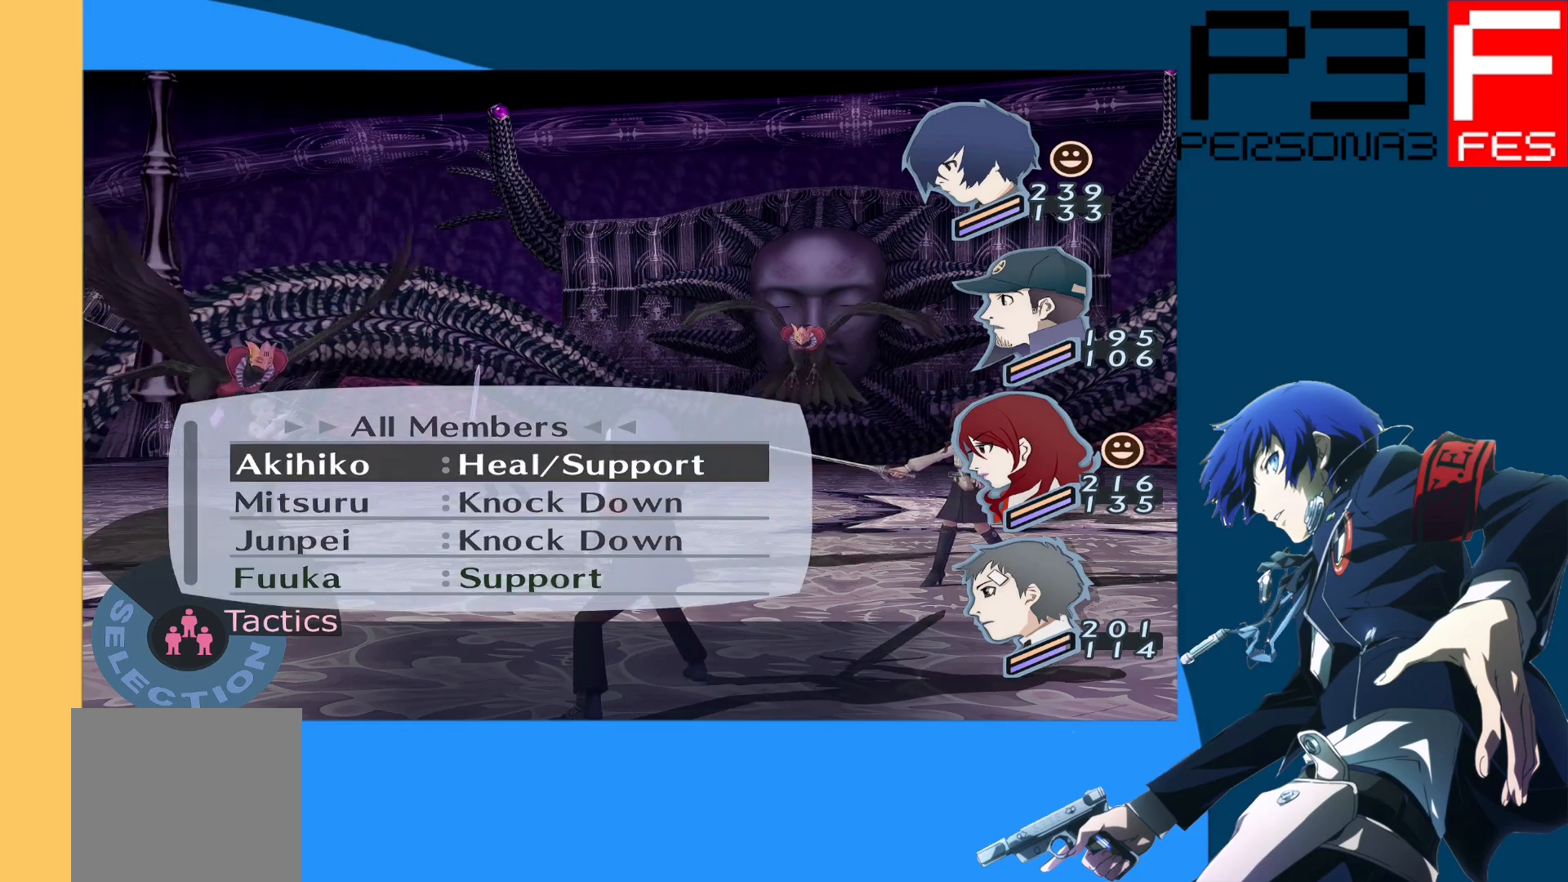
{"buttons": [], "left_stick": "center", "right_stick": "center", "events": [[17, "DPAD_DOWN", "up"], [117, "DPAD_DOWN", "down"], [217, "DPAD_DOWN", "up"]]}
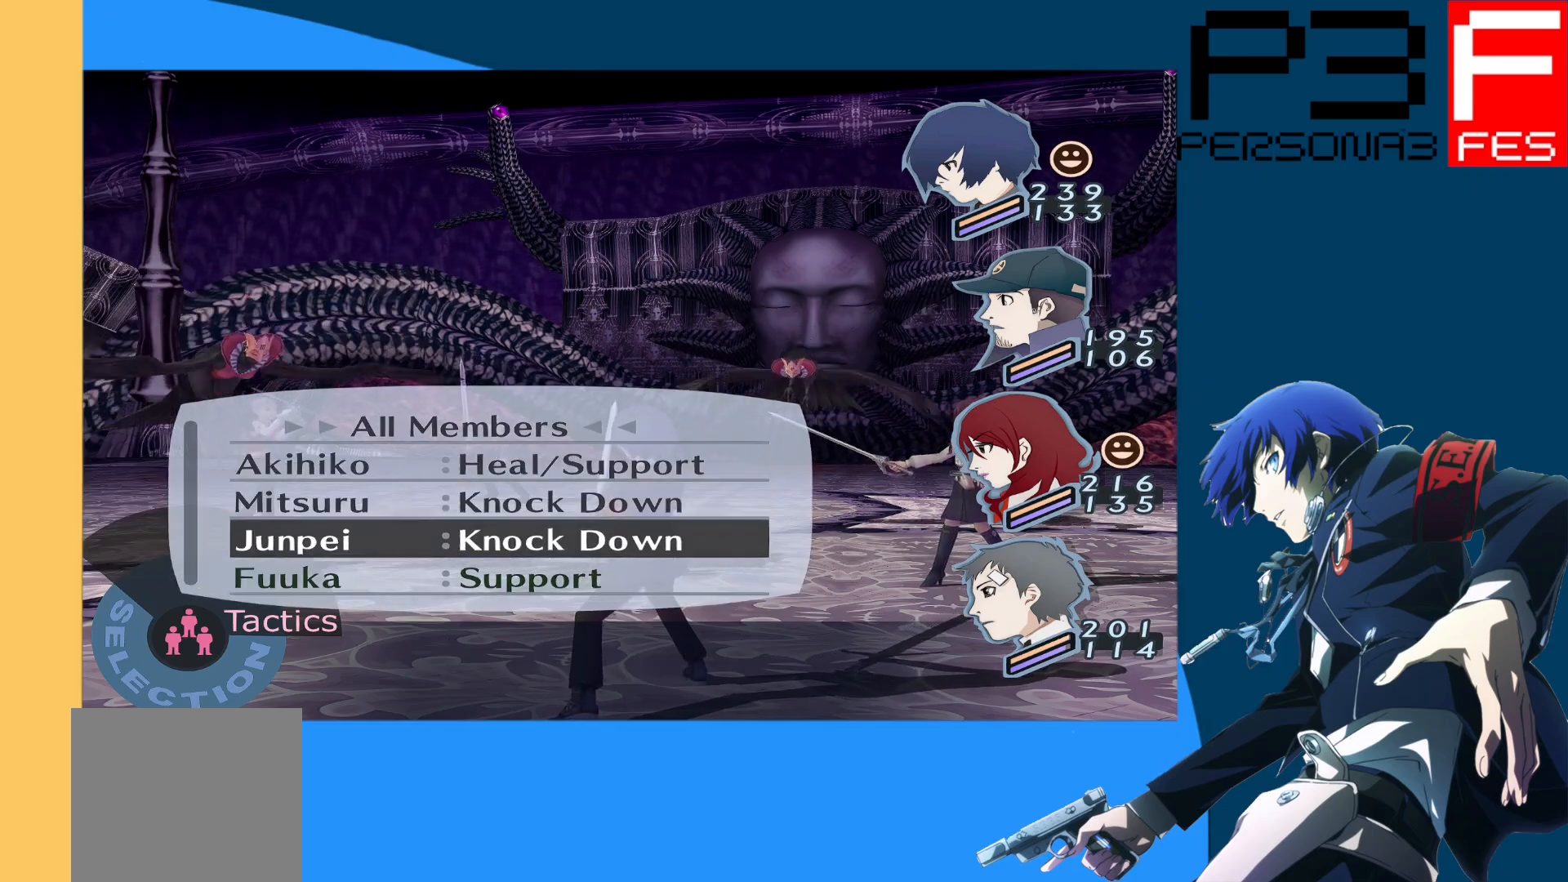
{"buttons": [], "left_stick": "center", "right_stick": "center", "events": [[233, "A", "down"], [417, "A", "up"]]}
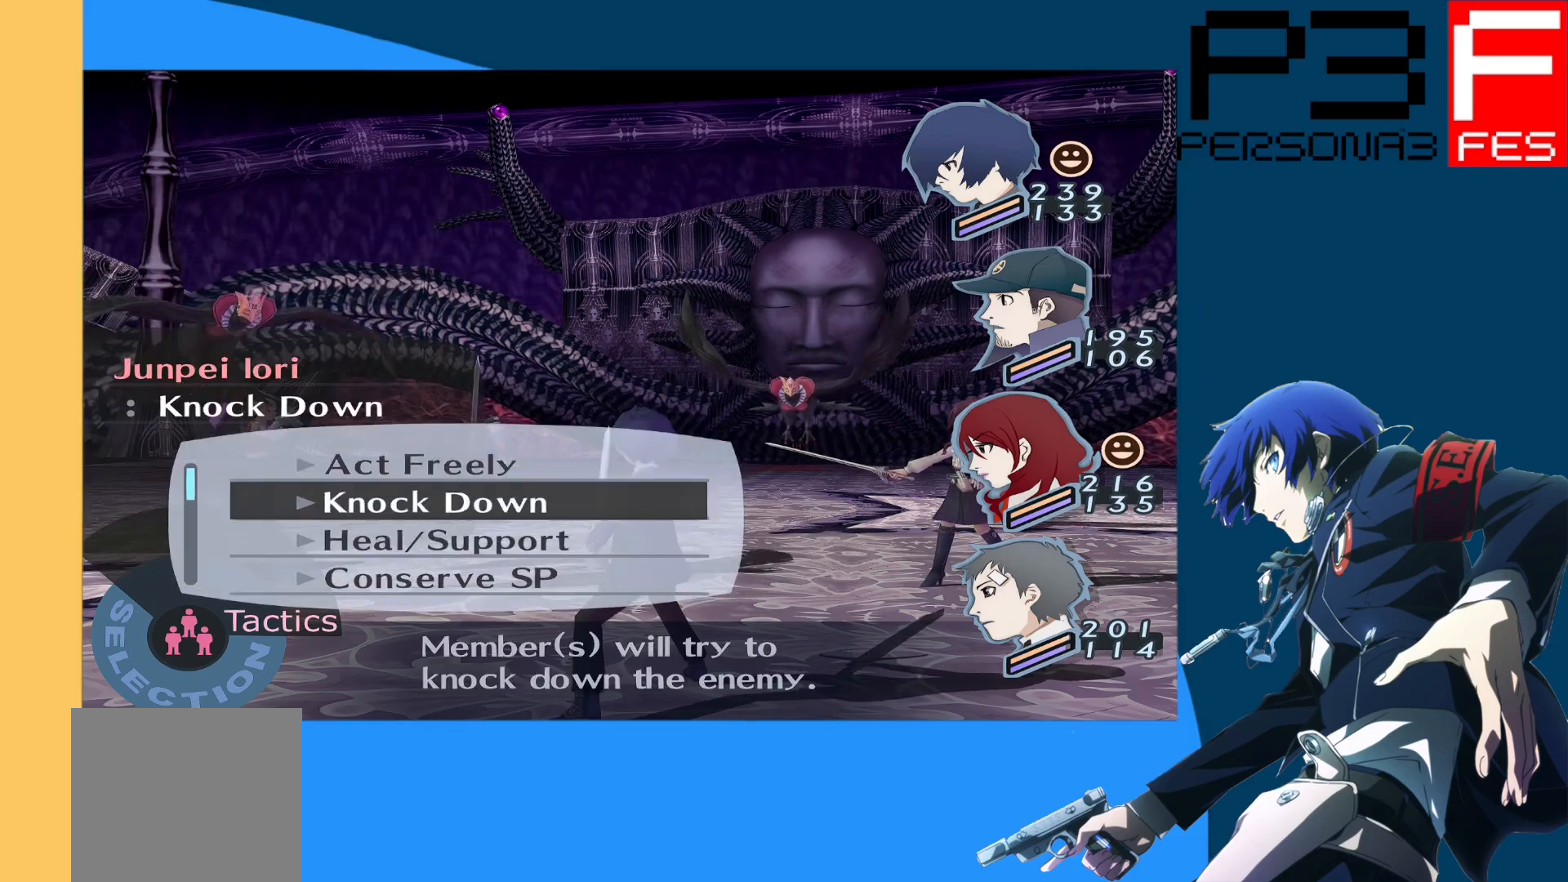
{"buttons": [], "left_stick": "center", "right_stick": "center", "events": [[117, "DPAD_UP", "down"], [250, "DPAD_UP", "up"]]}
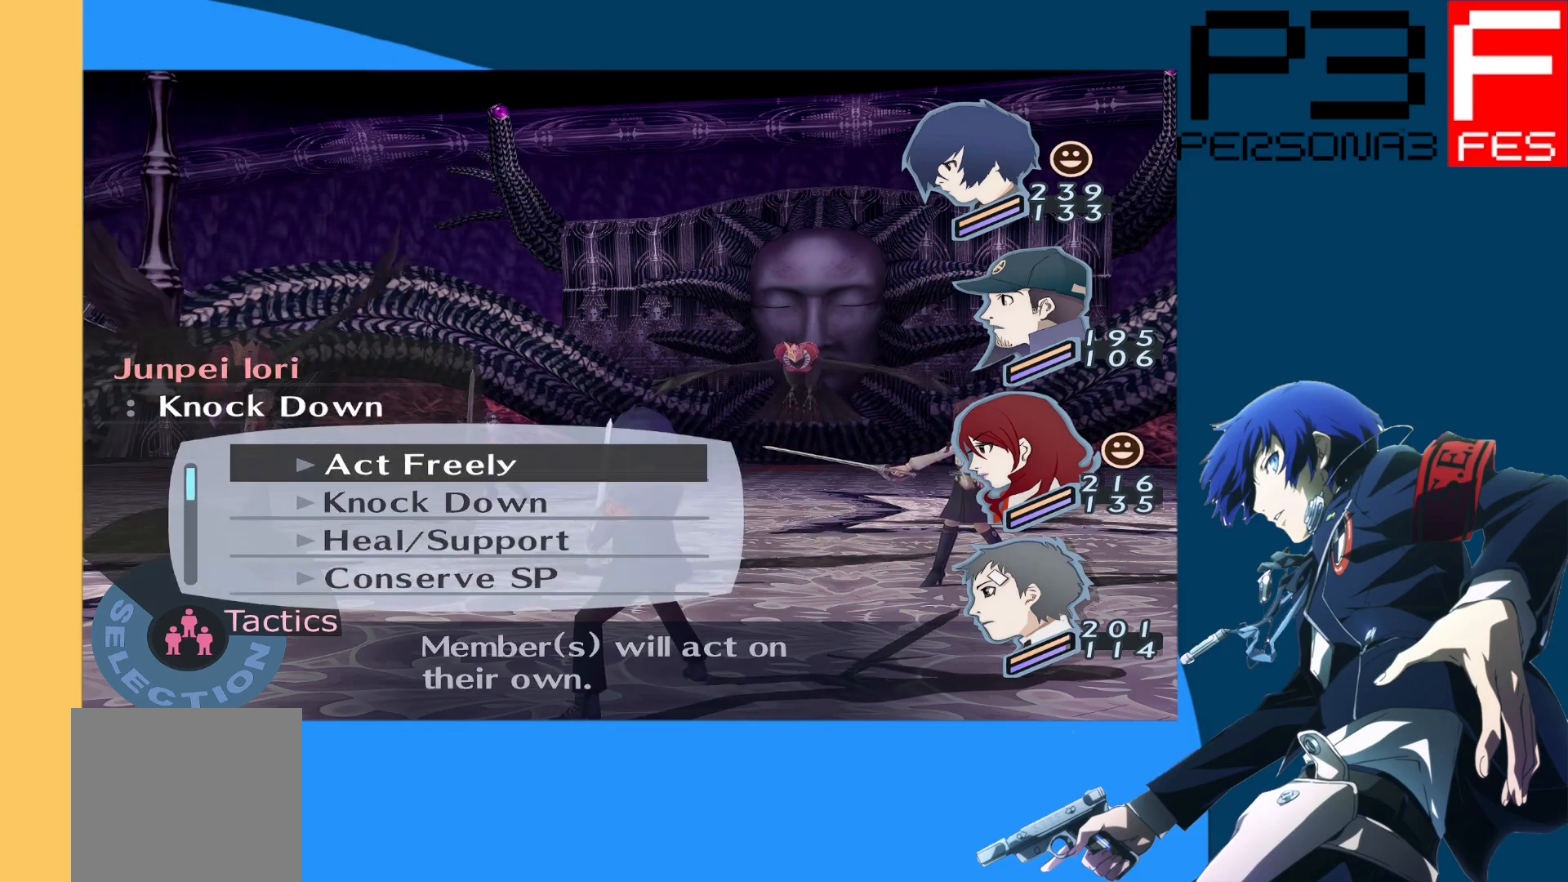
{"buttons": ["DPAD_DOWN"], "left_stick": "center", "right_stick": "center", "events": [[117, "DPAD_DOWN", "down"], [233, "DPAD_DOWN", "up"], [500, "DPAD_DOWN", "down"]]}
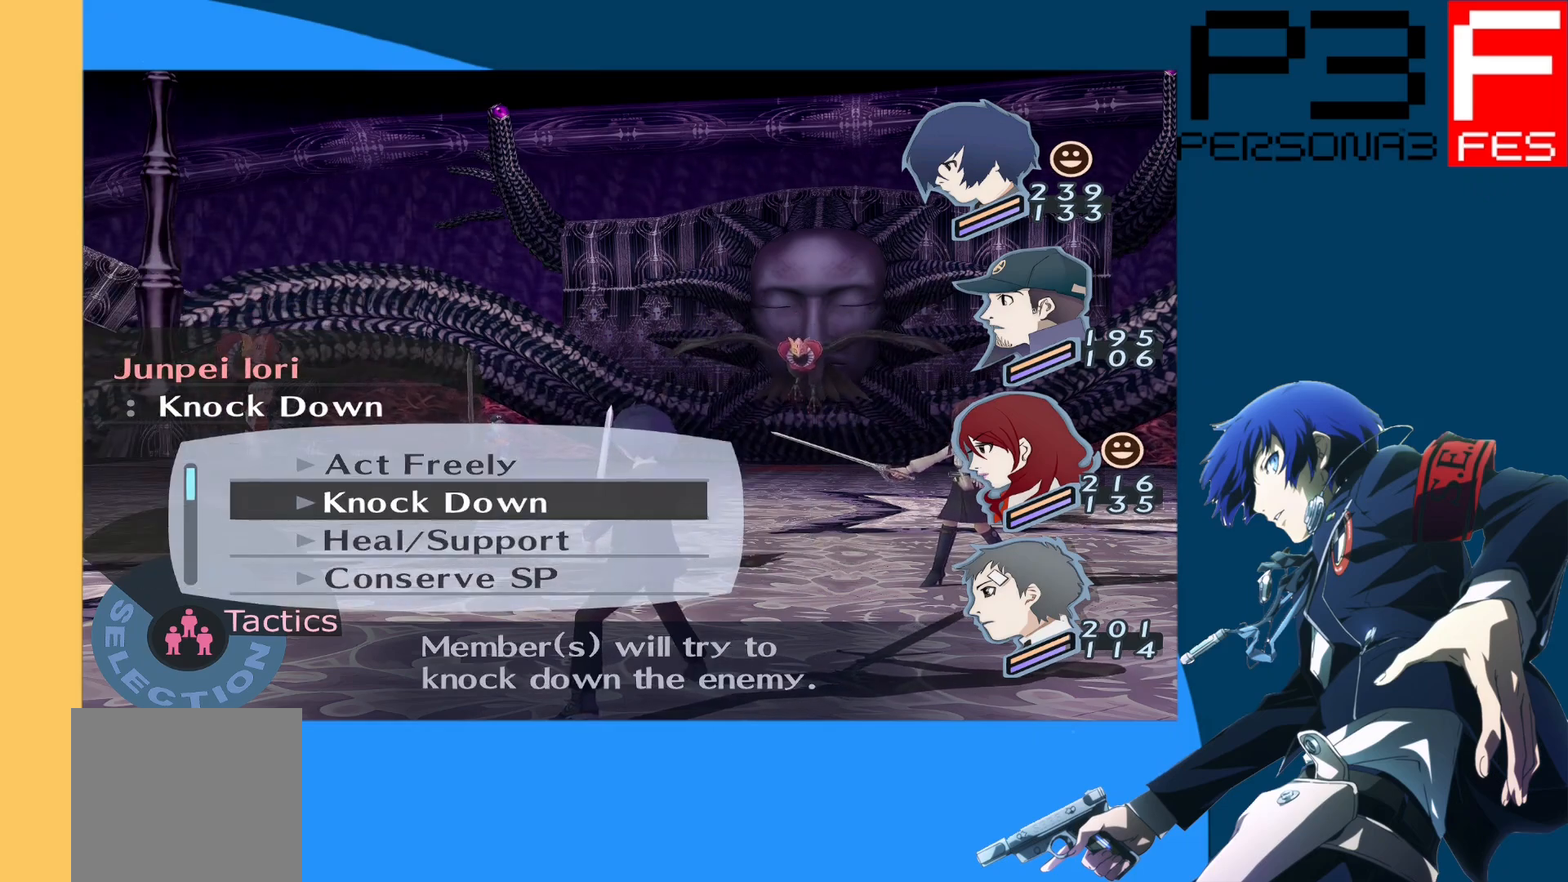
{"buttons": [], "left_stick": "center", "right_stick": "center", "events": [[133, "DPAD_DOWN", "up"]]}
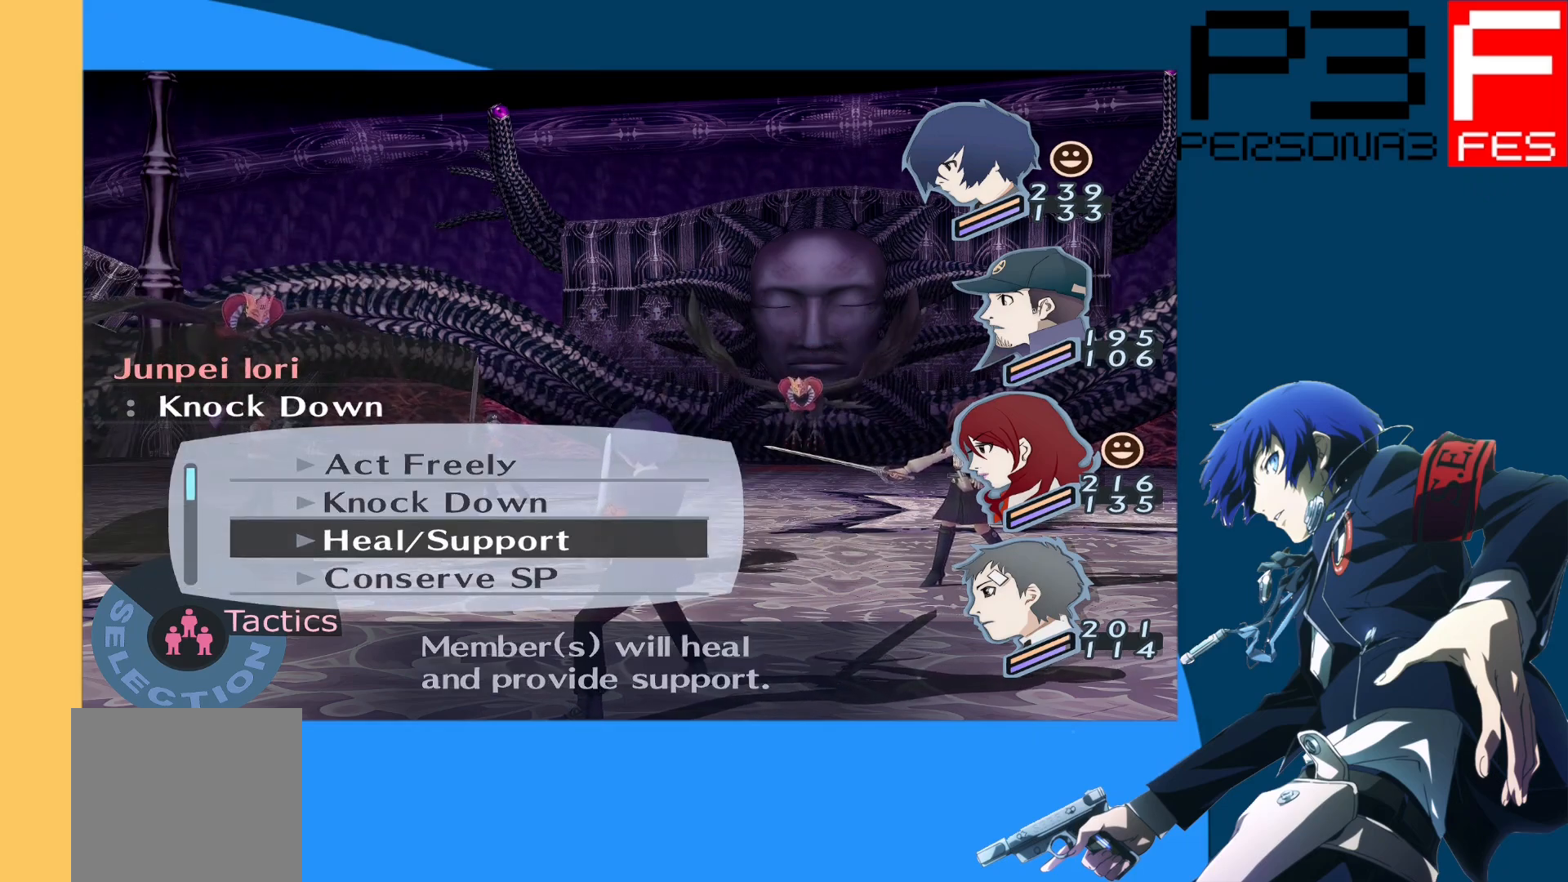
{"buttons": [], "left_stick": "center", "right_stick": "center", "events": [[67, "DPAD_UP", "down"], [250, "DPAD_UP", "up"]]}
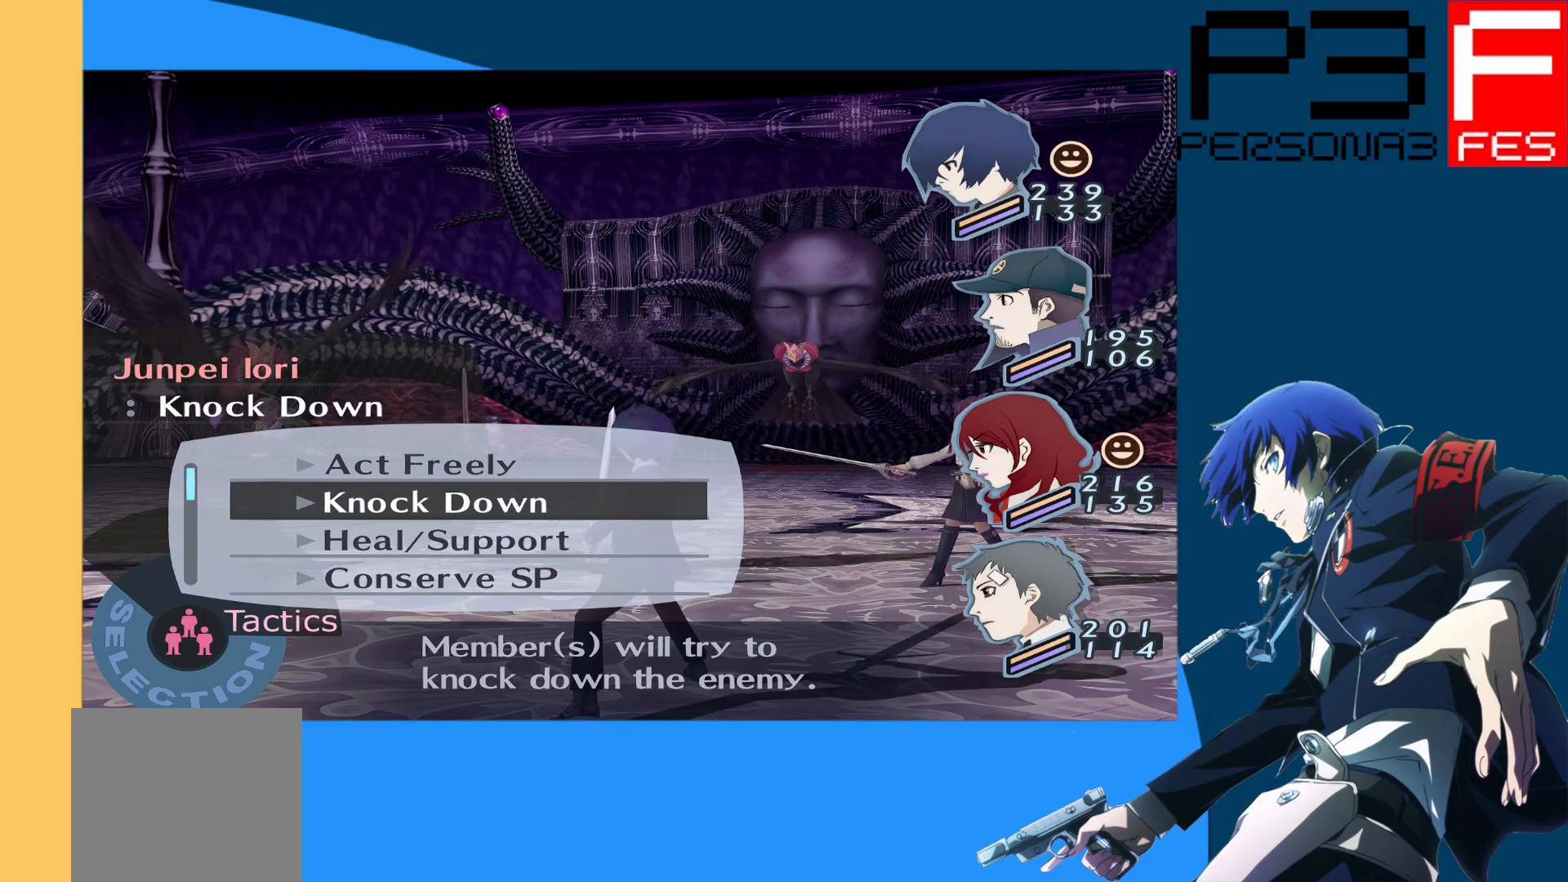
{"buttons": [], "left_stick": "center", "right_stick": "center", "events": [[117, "DPAD_DOWN", "down"], [217, "DPAD_DOWN", "up"], [317, "DPAD_DOWN", "down"], [433, "DPAD_DOWN", "up"]]}
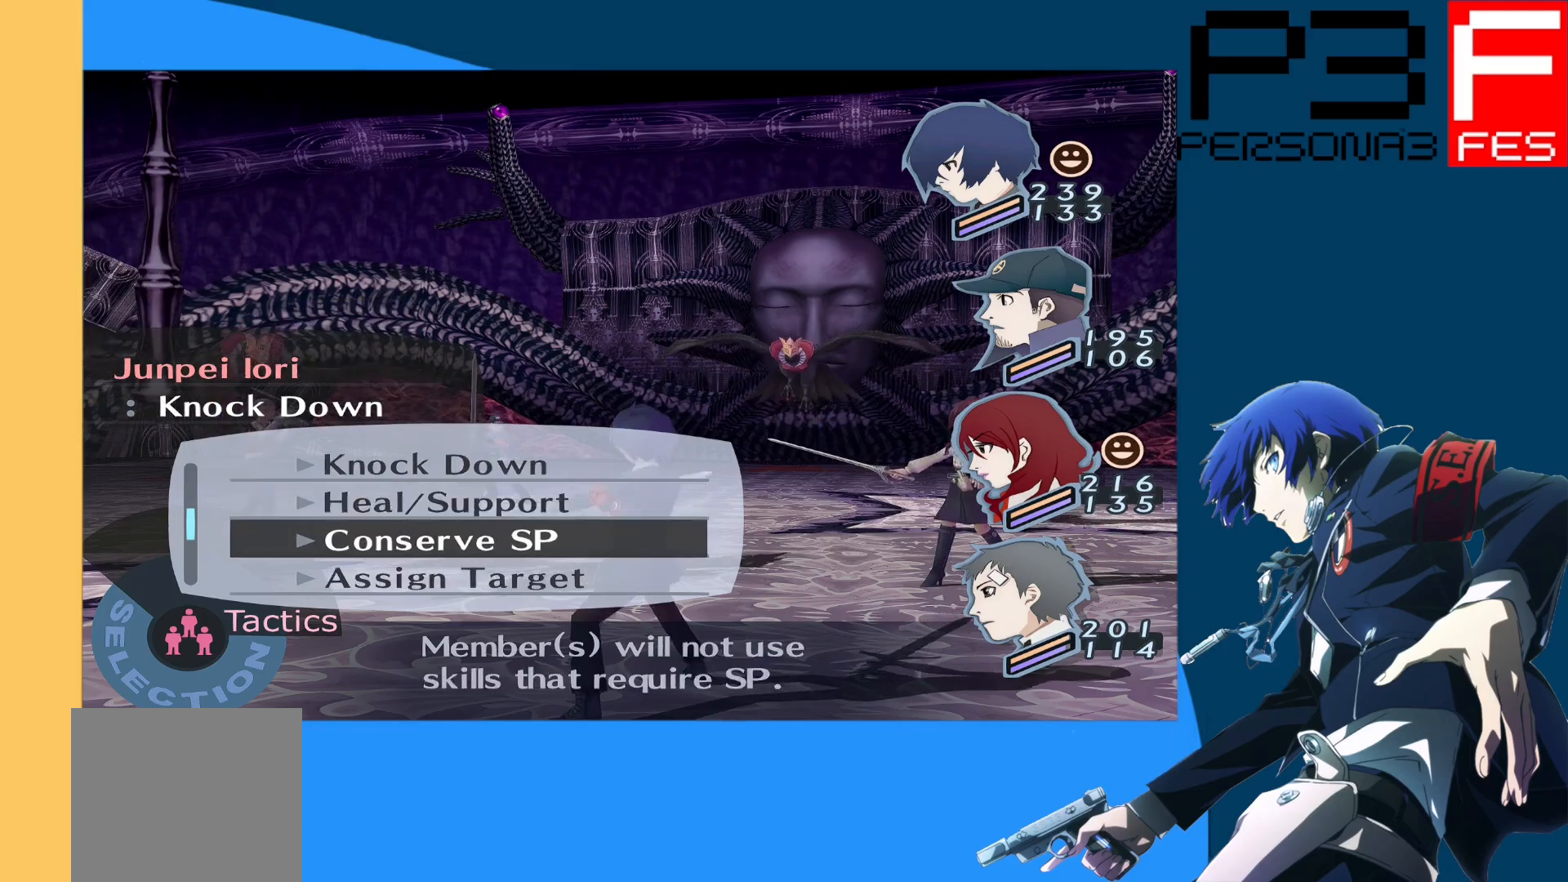
{"buttons": [], "left_stick": "center", "right_stick": "center", "events": [[17, "A", "down"], [183, "A", "up"]]}
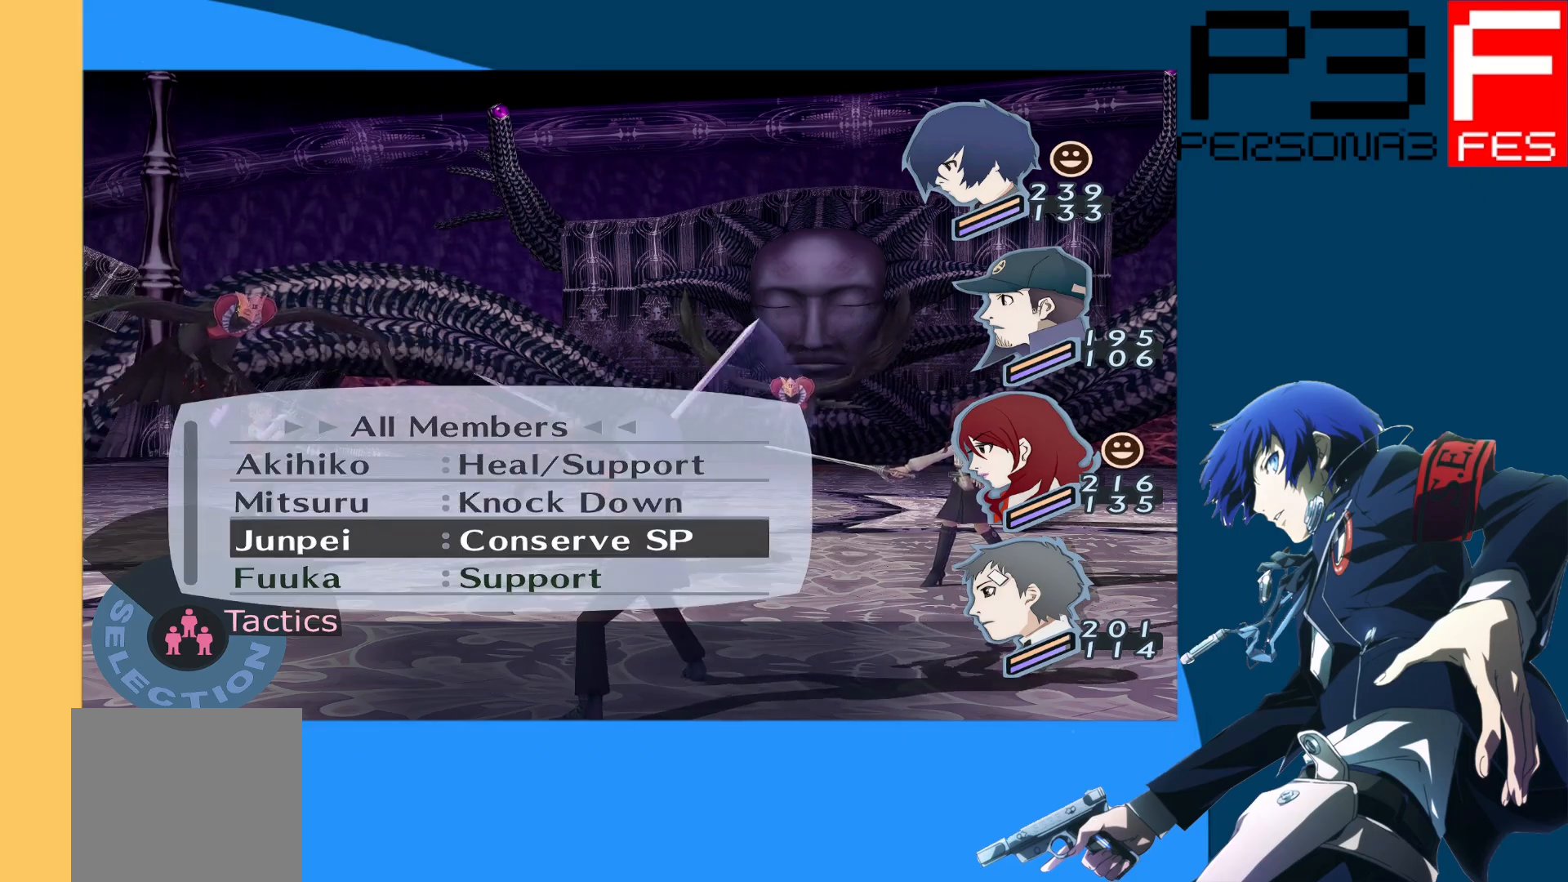
{"buttons": [], "left_stick": "center", "right_stick": "center", "events": [[367, "B", "down"], [467, "B", "up"]]}
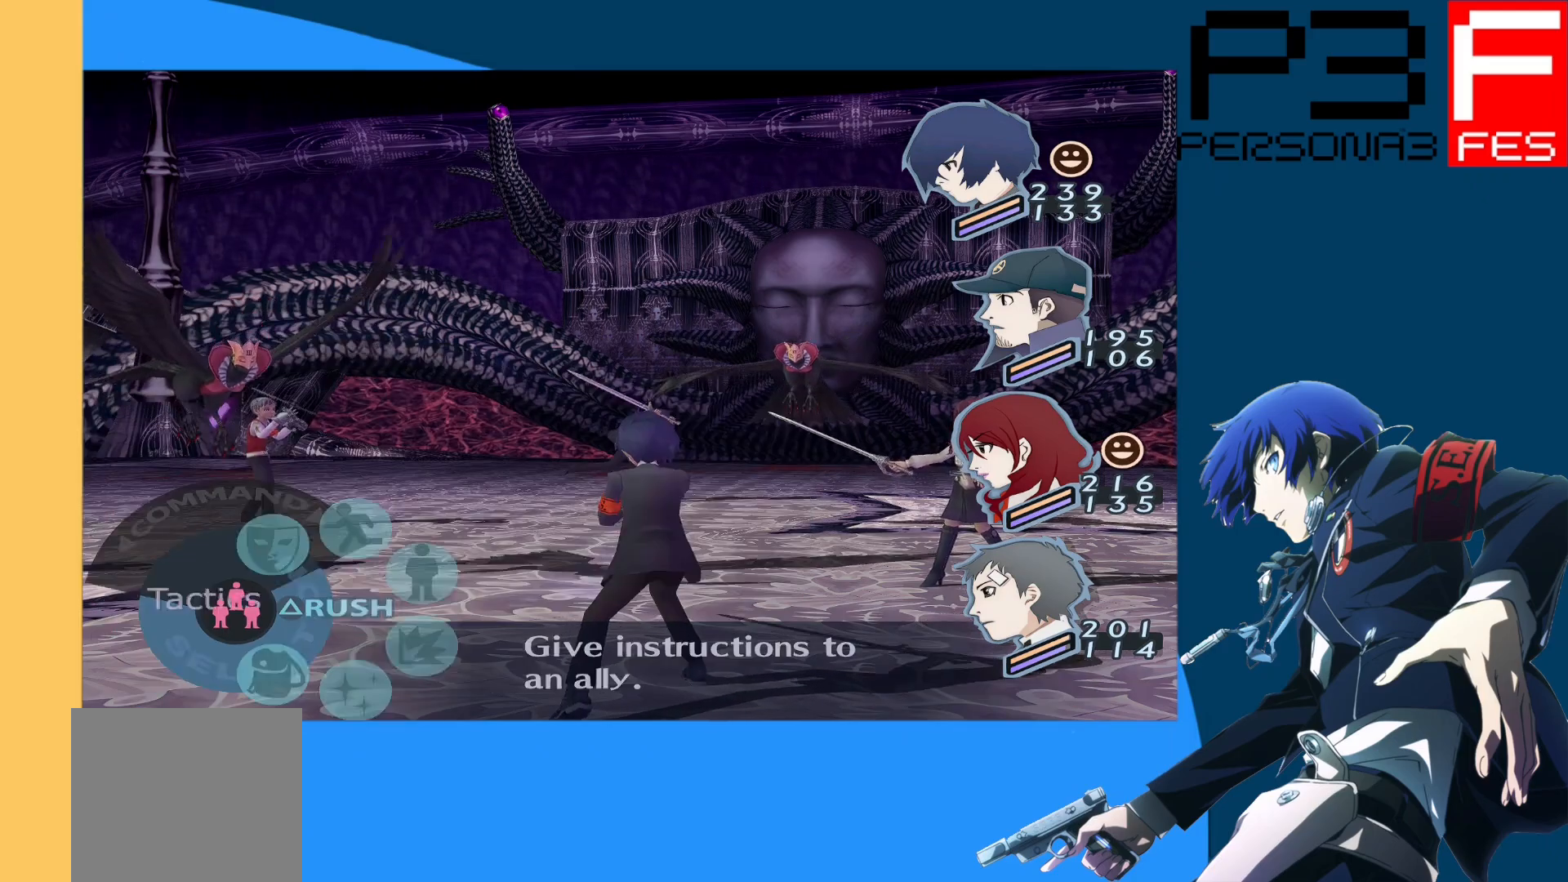
{"buttons": [], "left_stick": "center", "right_stick": "center", "events": [[50, "DPAD_UP", "down"], [183, "DPAD_UP", "up"], [267, "DPAD_UP", "down"], [367, "DPAD_UP", "up"]]}
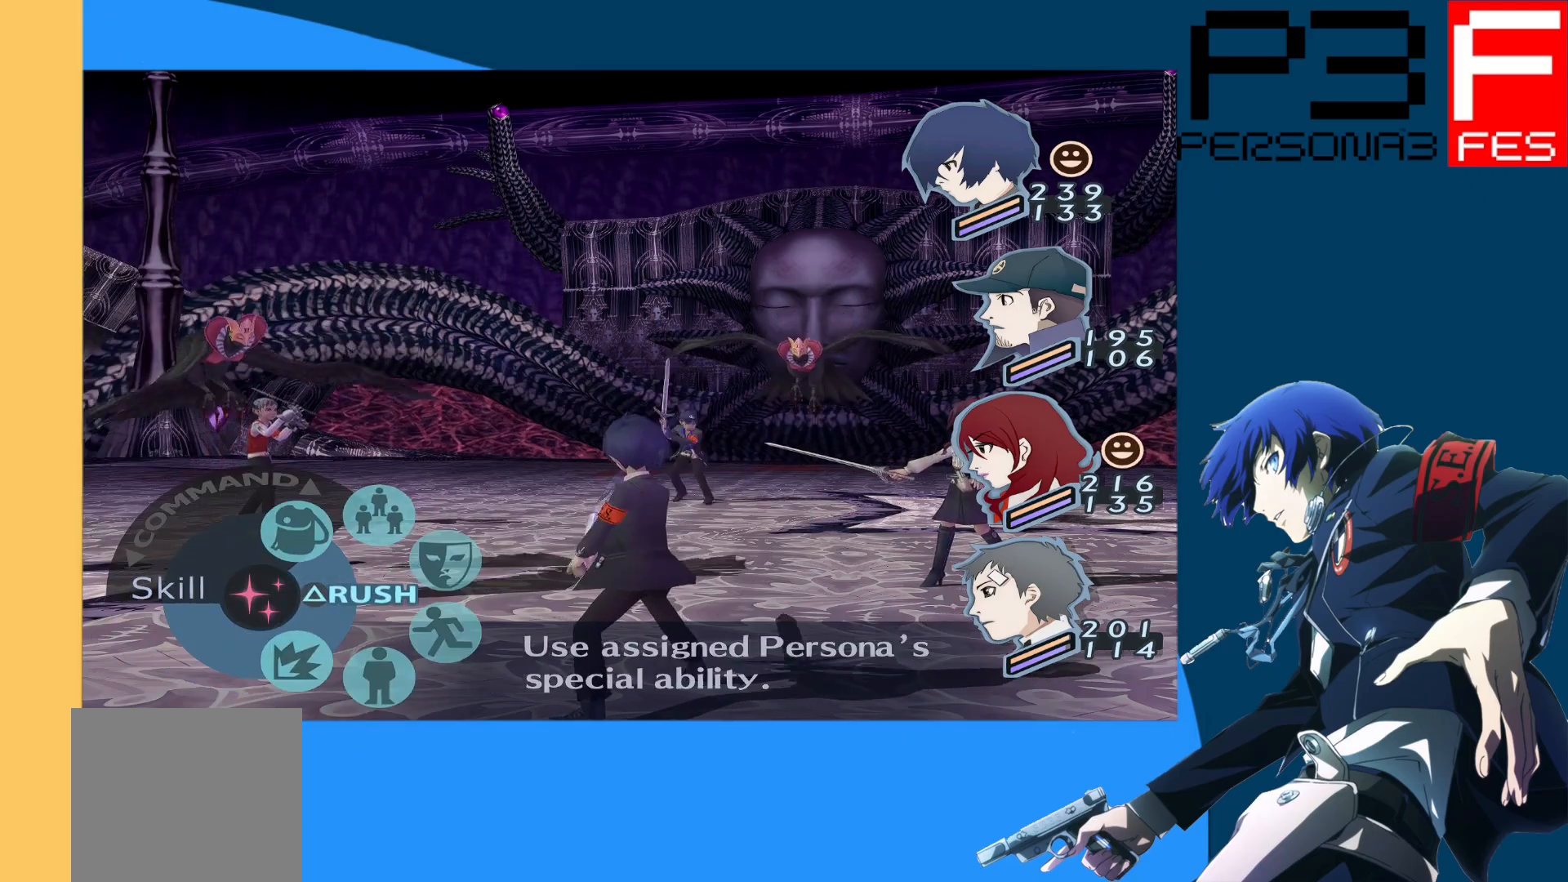
{"buttons": ["A"], "left_stick": "center", "right_stick": "center", "events": [[167, "DPAD_UP", "down"], [283, "DPAD_UP", "up"], [483, "A", "down"]]}
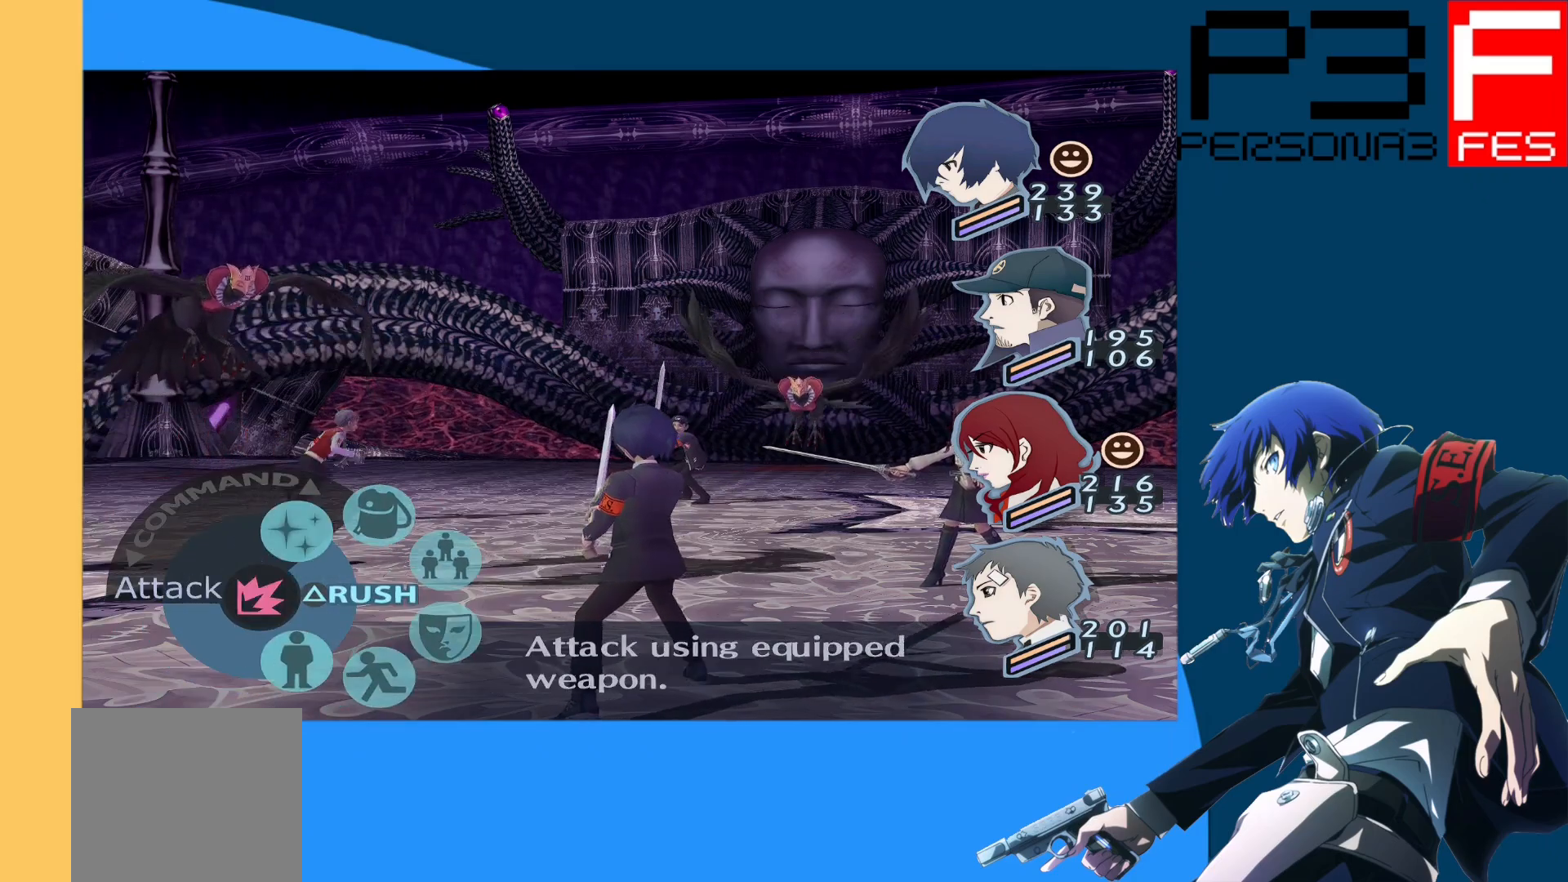
{"buttons": [], "left_stick": "center", "right_stick": "center", "events": [[167, "A", "up"]]}
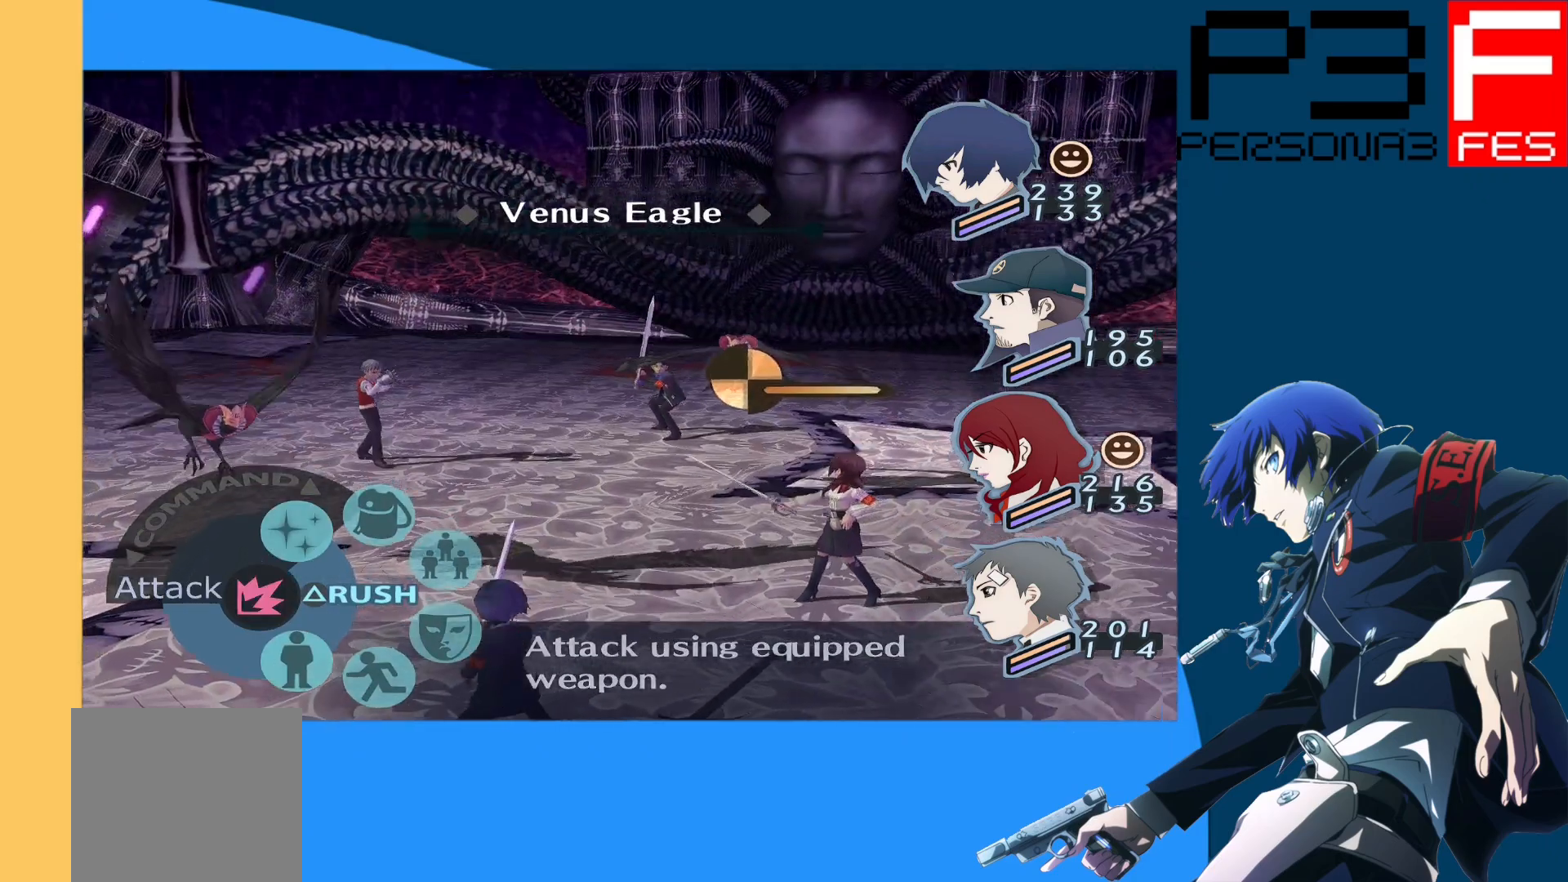
{"buttons": [], "left_stick": "center", "right_stick": "center", "events": [[67, "DPAD_LEFT", "down"], [200, "DPAD_LEFT", "up"]]}
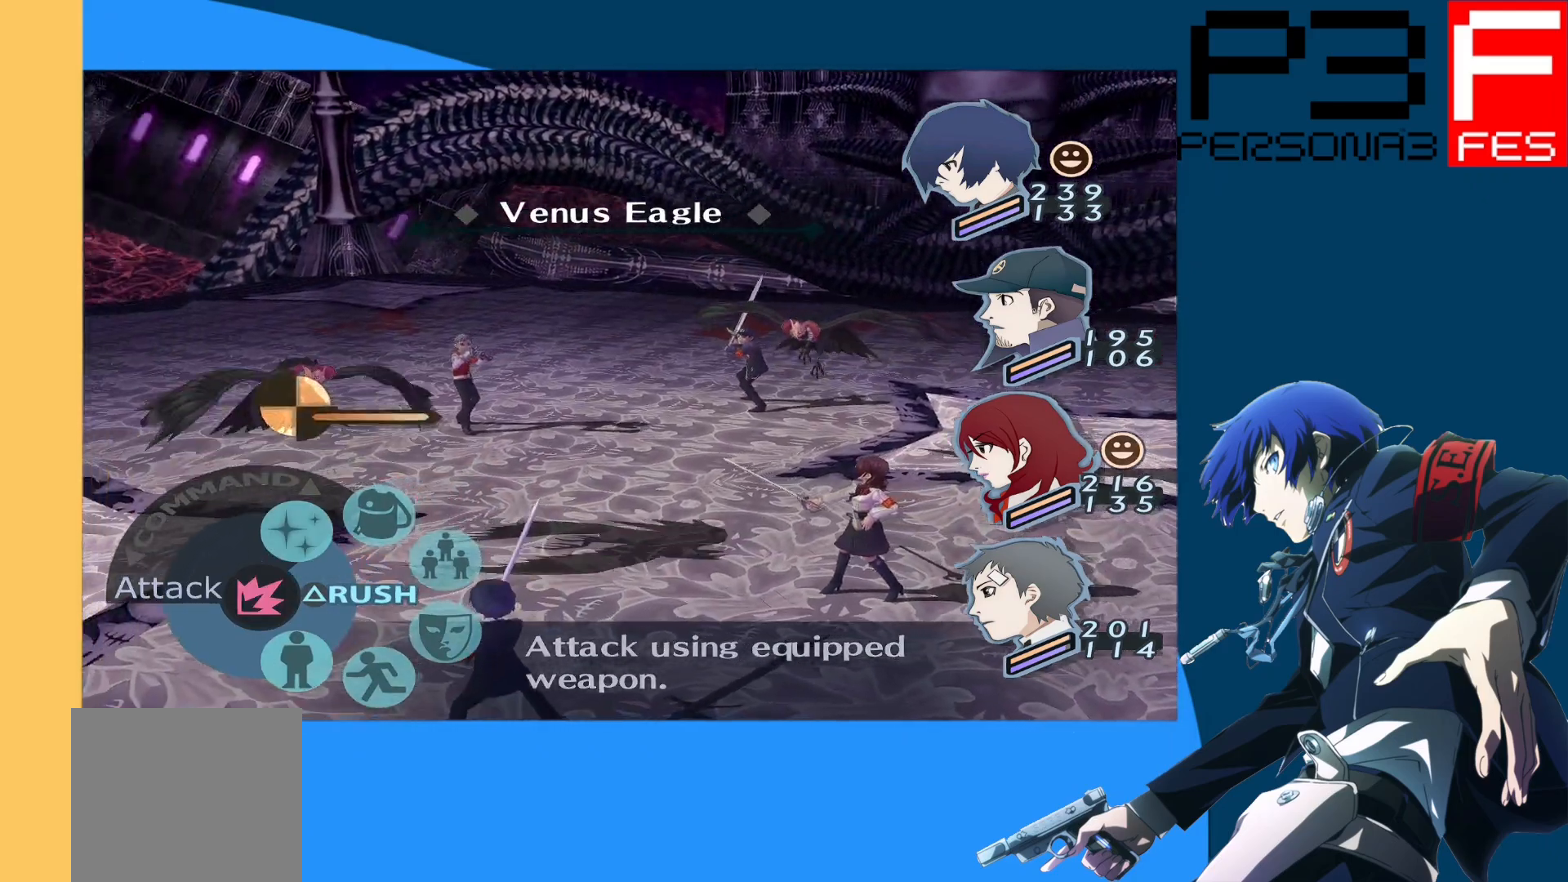
{"buttons": [], "left_stick": "center", "right_stick": "center", "events": [[200, "A", "down"], [400, "A", "up"]]}